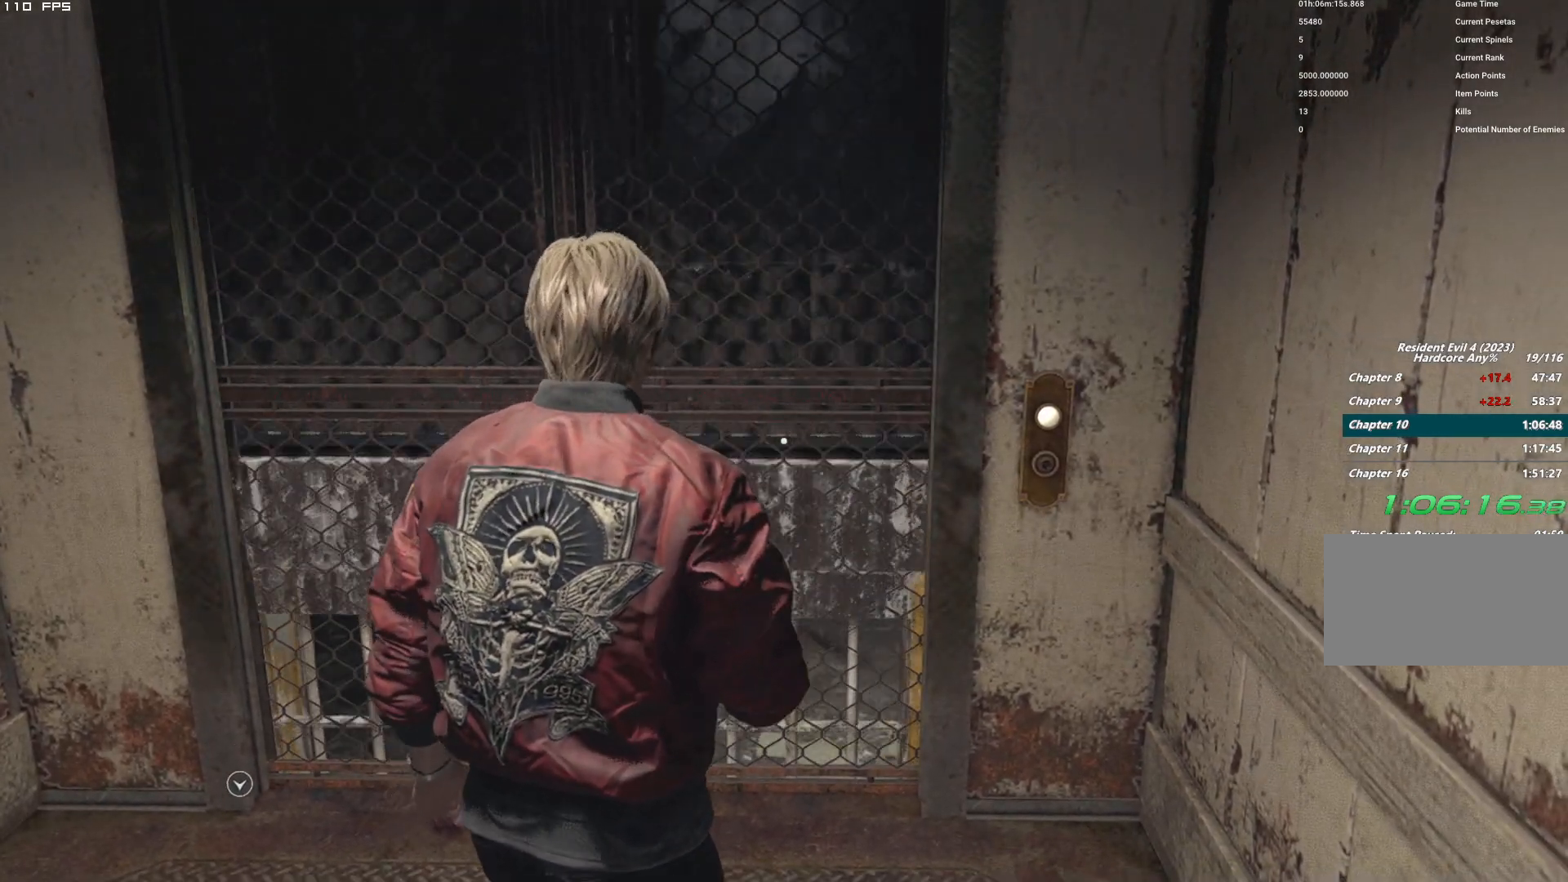
Gameplay with keyboard and mouse; each line is a JSON object with the keys and mouse buttons held at the frame after it. "events" lists presses ("down") and releases ("up") of "1", "2", "3", "4", "5", "6", "a", "alt", "b", "c", "caps_lock", "ctrl", "d", "e", "escape", "f", "g", "q", "r", "s", "shift", "space", "t", "tab", "v", "w", "x", "y", "z", "mouse_left", "mouse_wheel", "mouse_right", "mouse_mb4" and "mouse_mb5" between this image and that frame as [ms after this image, input, new state], when the widget could be followed in between. "mouse_left", "mouse_wheel", "mouse_right", "mouse_mb4", "mouse_mb5" = the "left", "wheel", "right", "mb4", "mb5" buttons of the "mouse" list. No other keys are recorded. "wheel" means that the mouse wheel is clicked or scrolled. Mouse movement is not recorded.
{"keys": [], "mouse": [], "events": []}
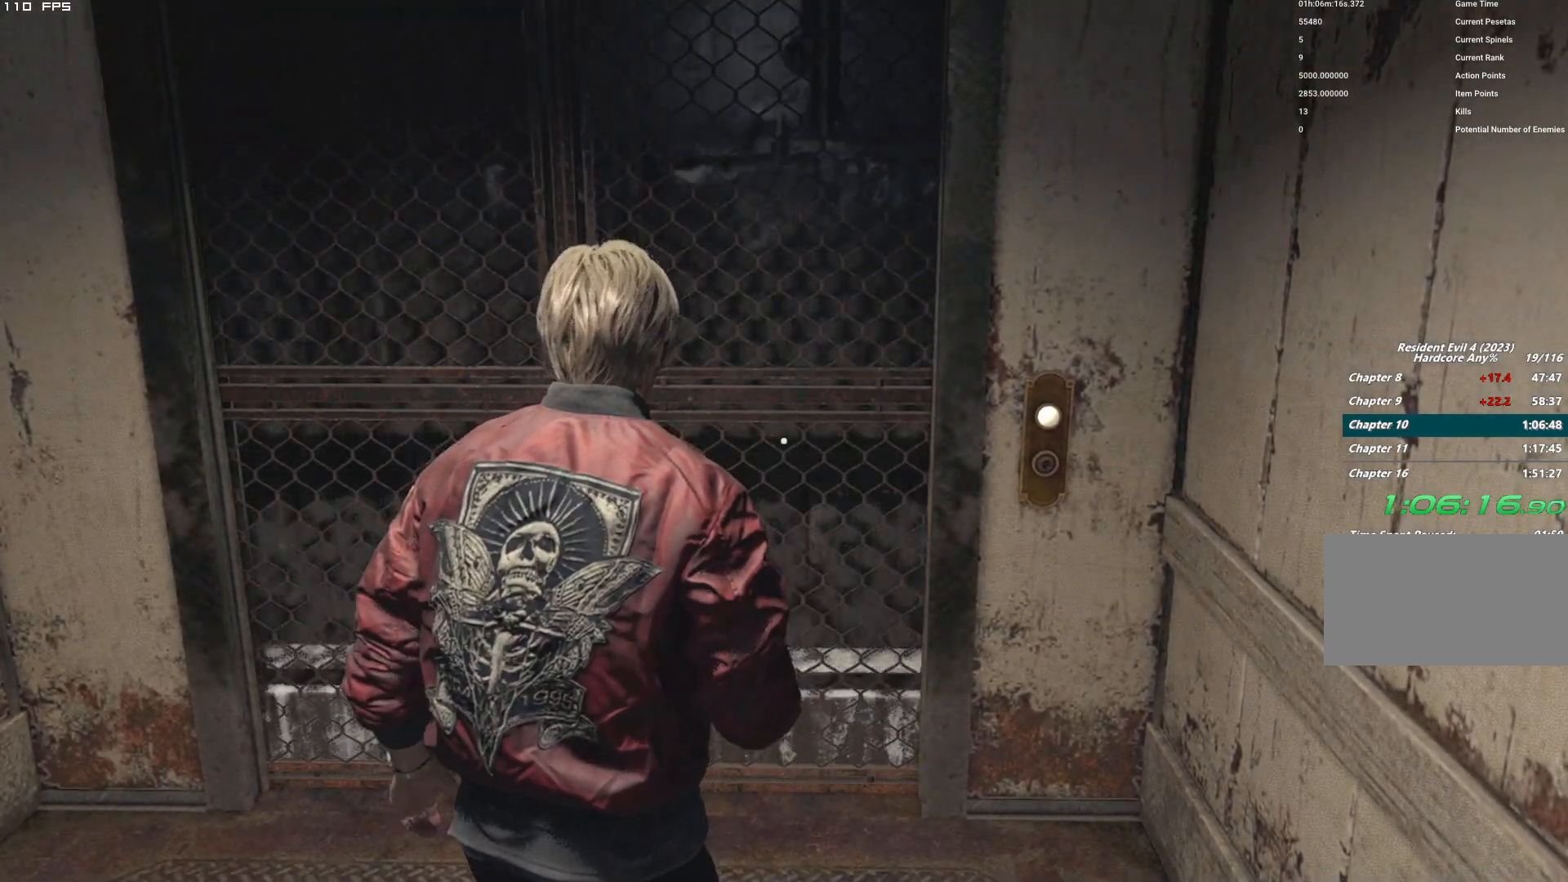
{"keys": [], "mouse": [], "events": []}
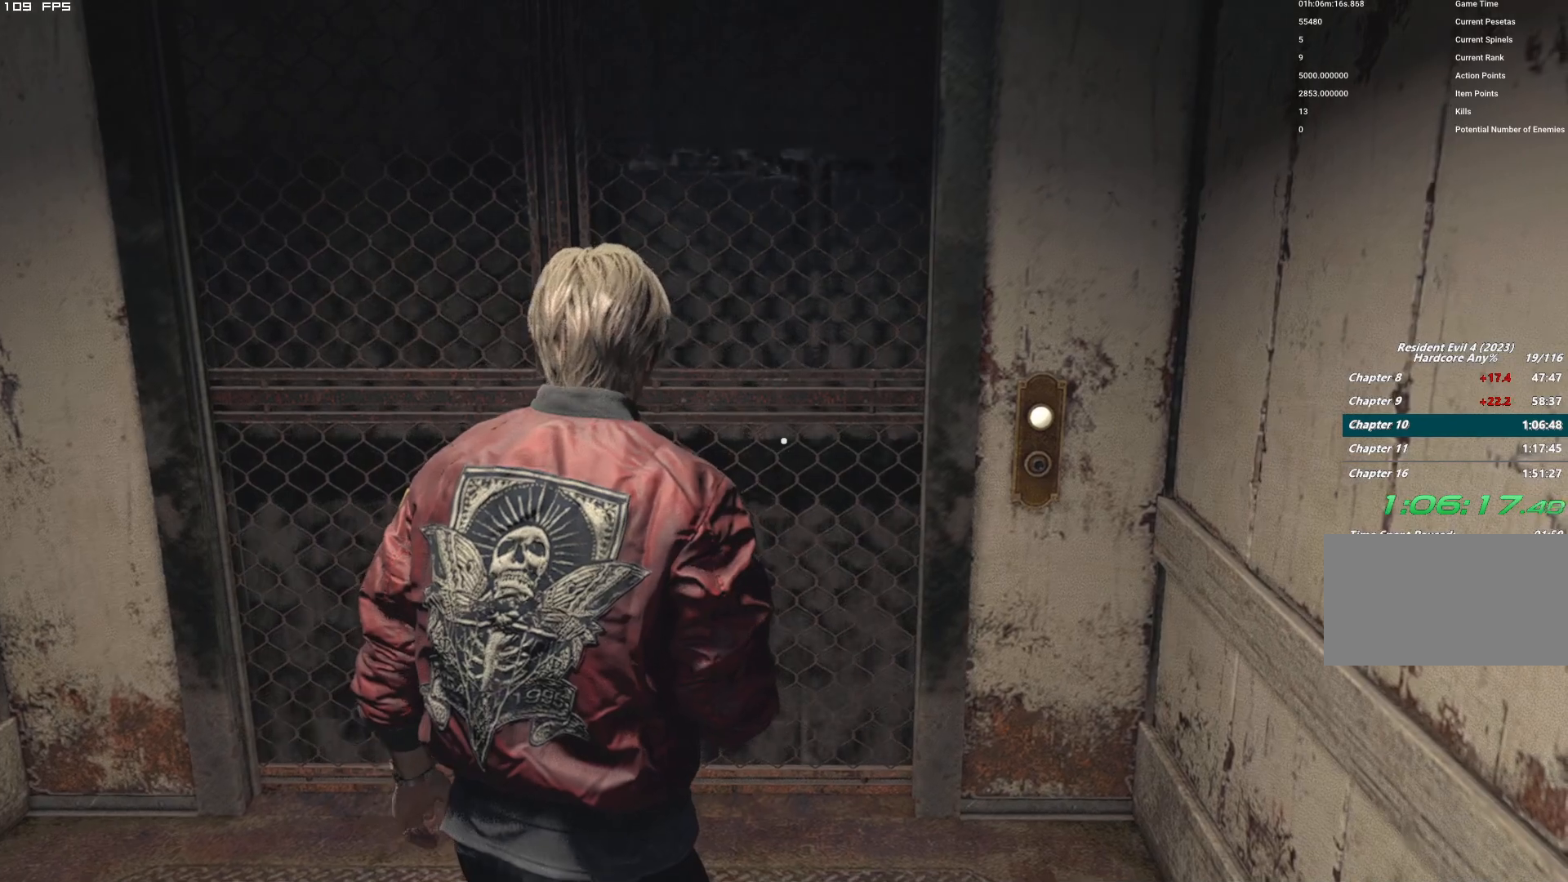
{"keys": [], "mouse": [], "events": []}
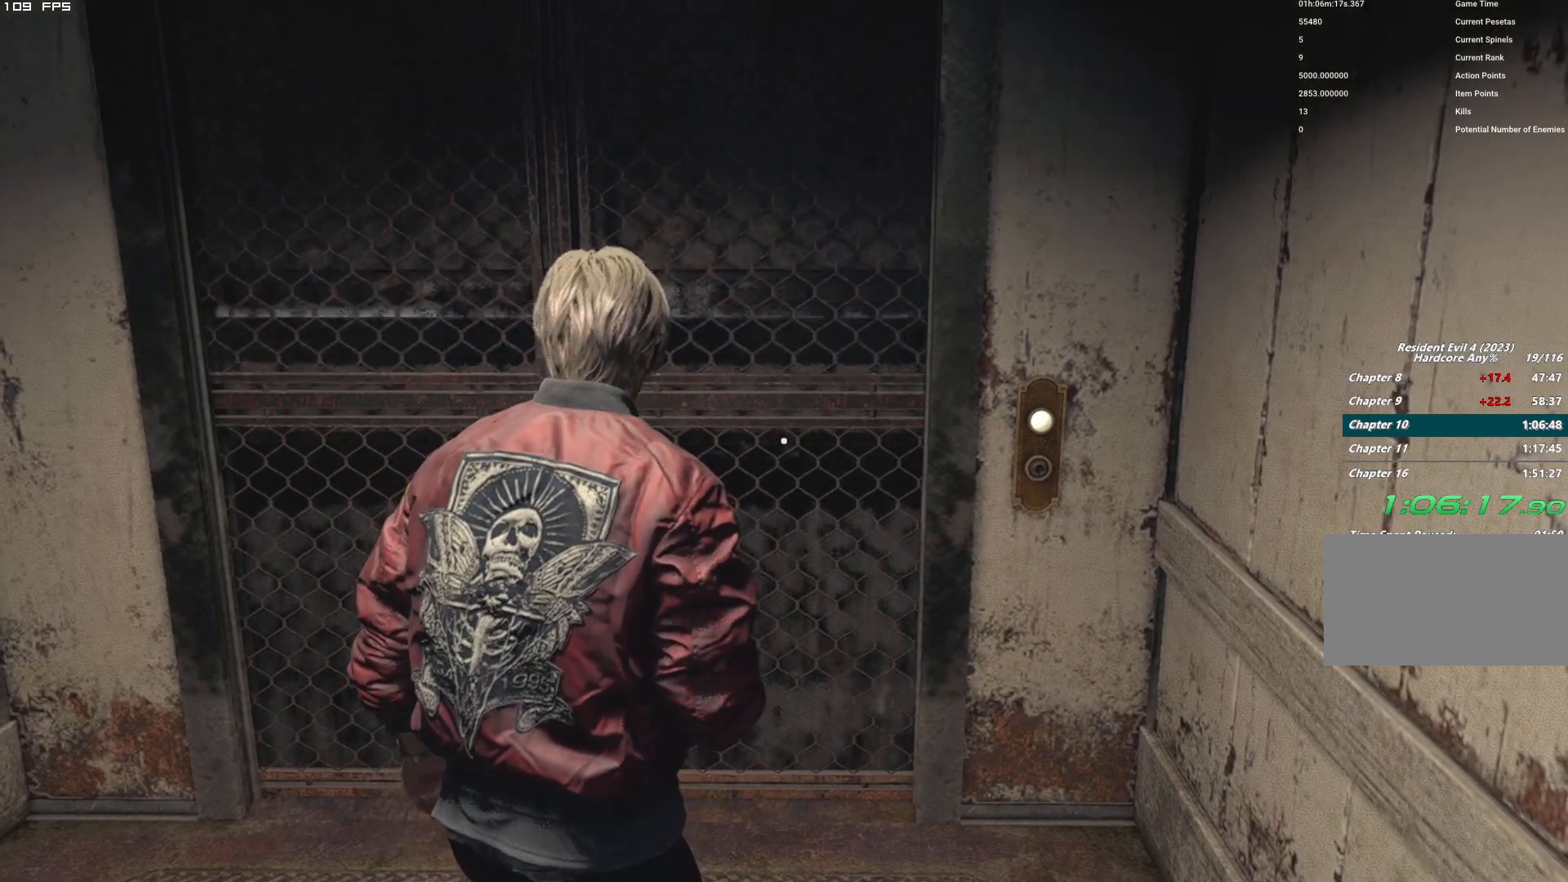
{"keys": [], "mouse": [], "events": []}
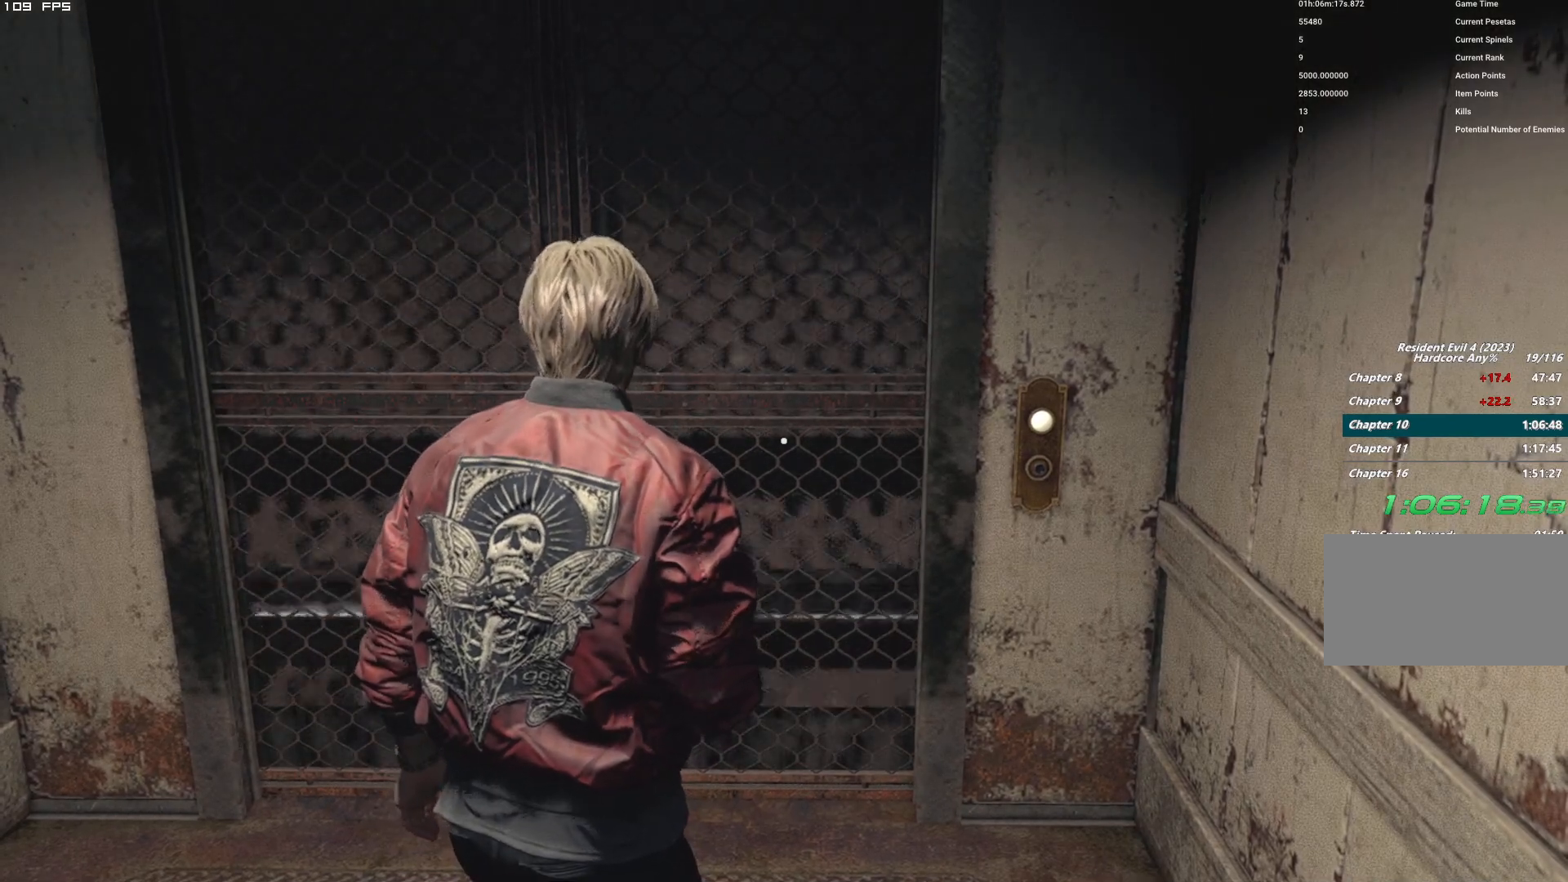
{"keys": [], "mouse": [], "events": []}
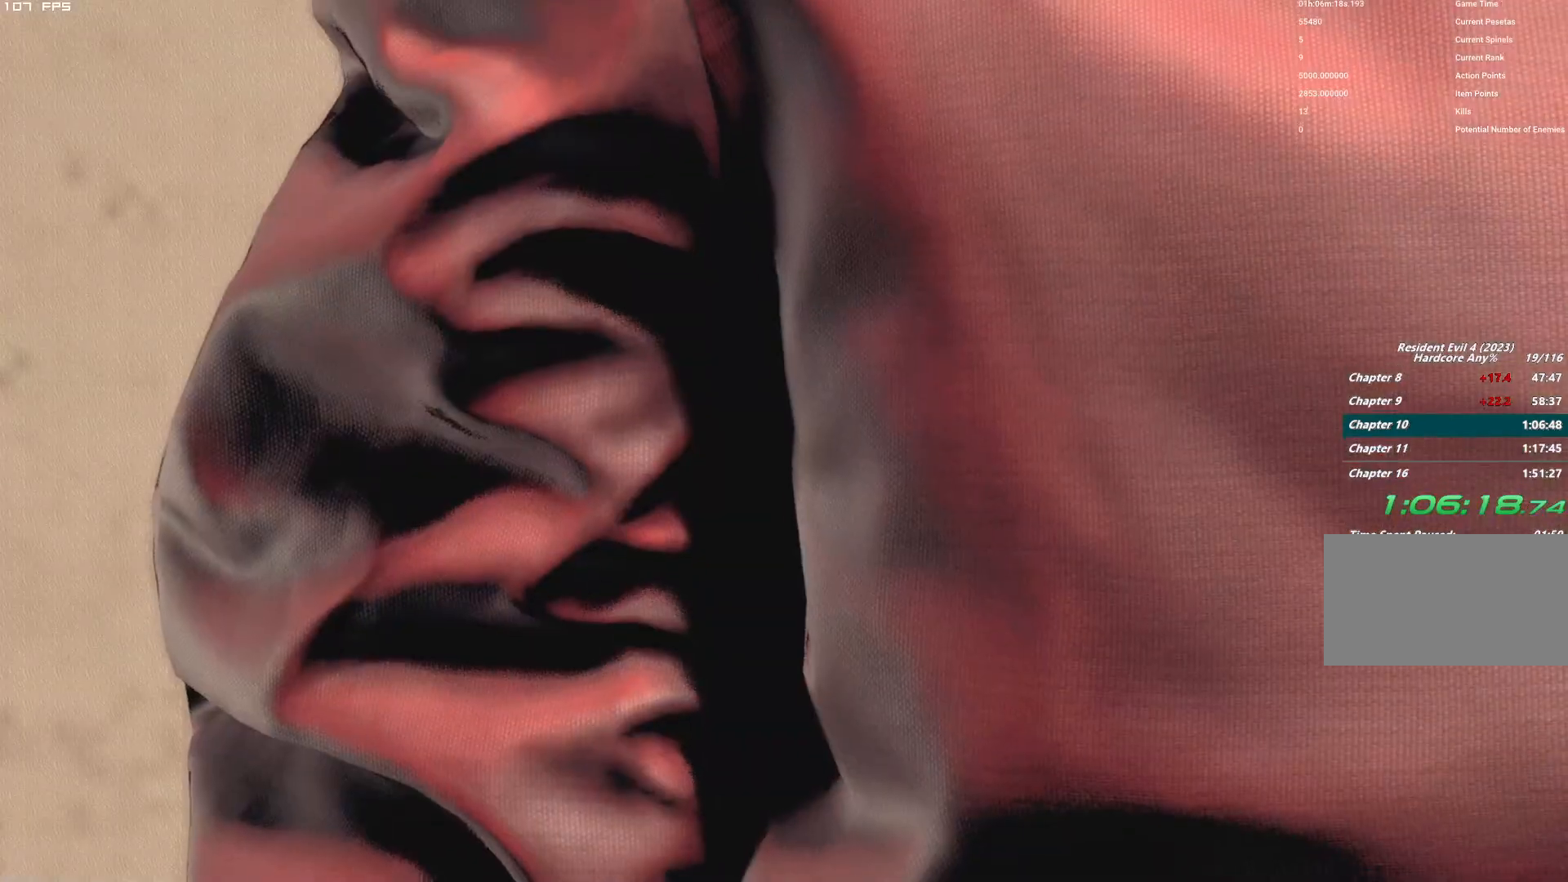
{"keys": [], "mouse": [], "events": [[217, "t", "down"], [300, "t", "up"], [384, "y", "down"], [467, "y", "up"]]}
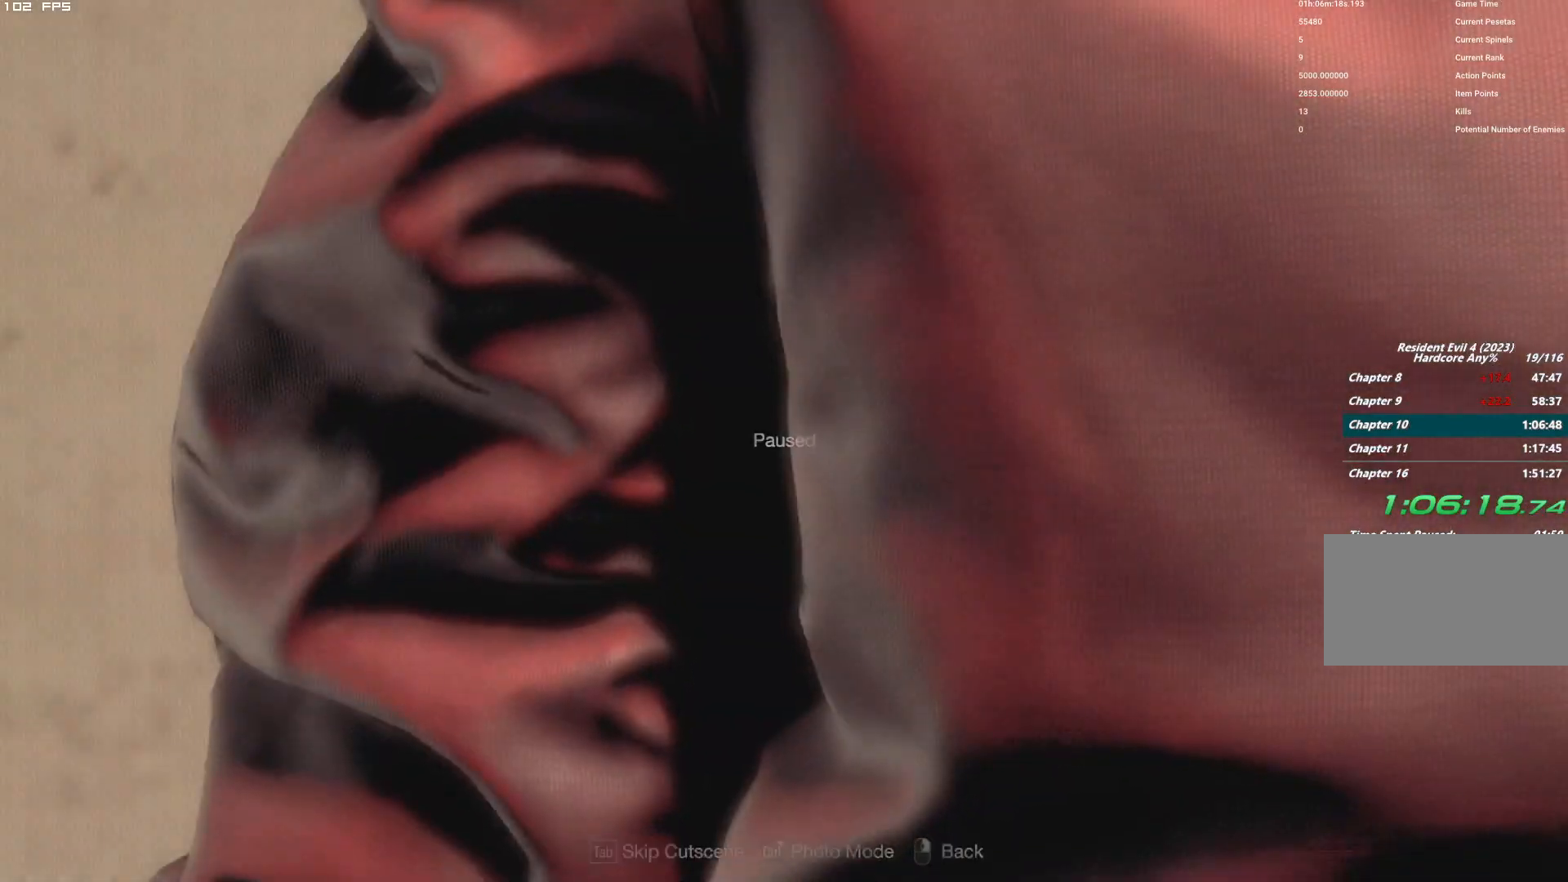
{"keys": [], "mouse": [], "events": []}
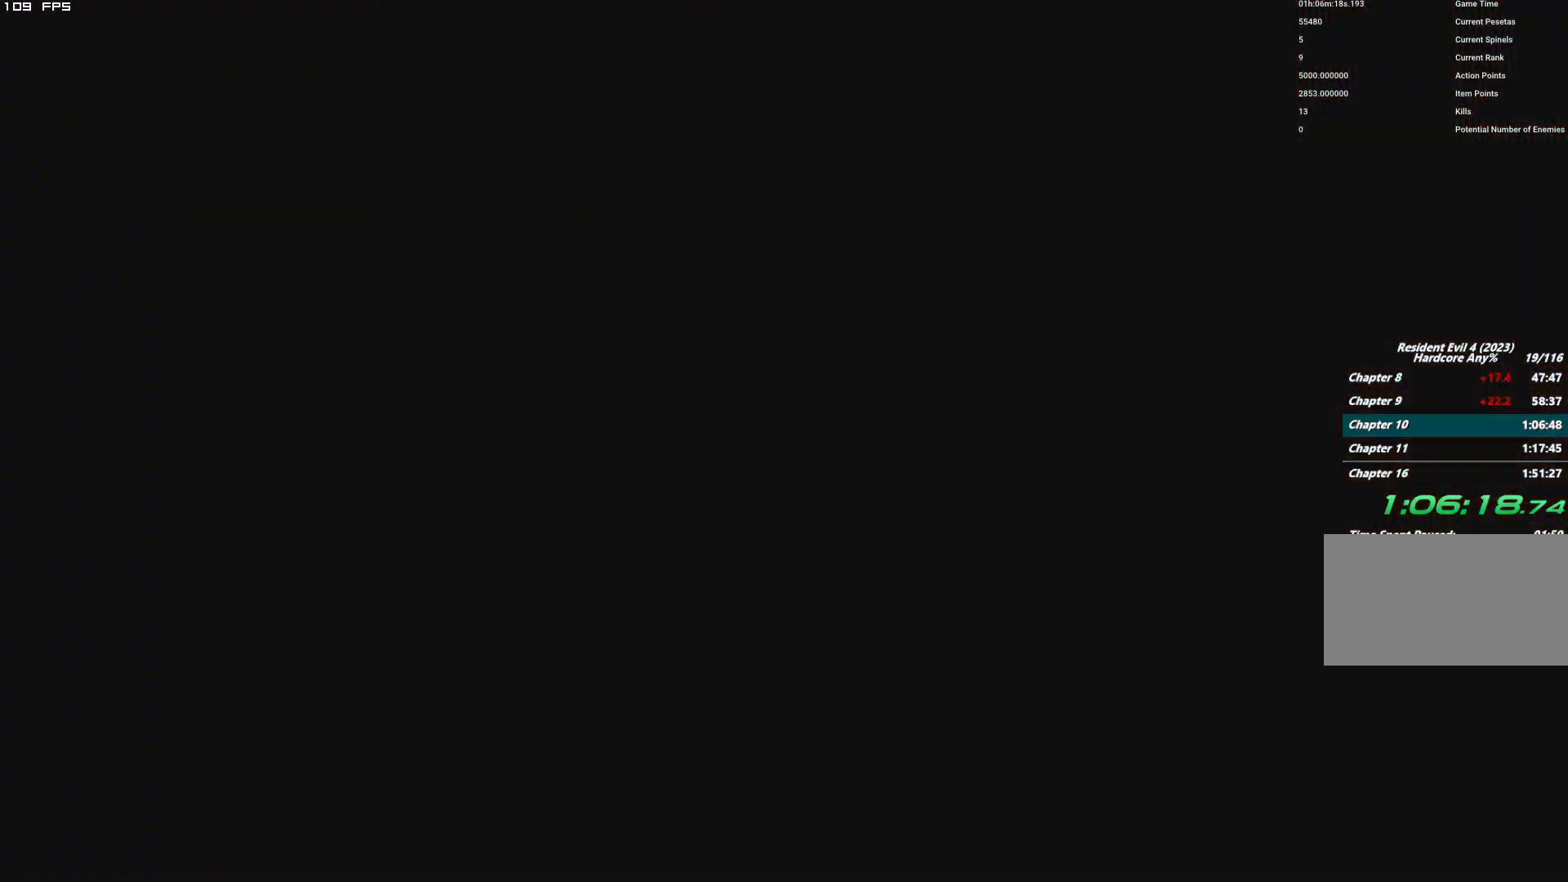
{"keys": [], "mouse": [], "events": []}
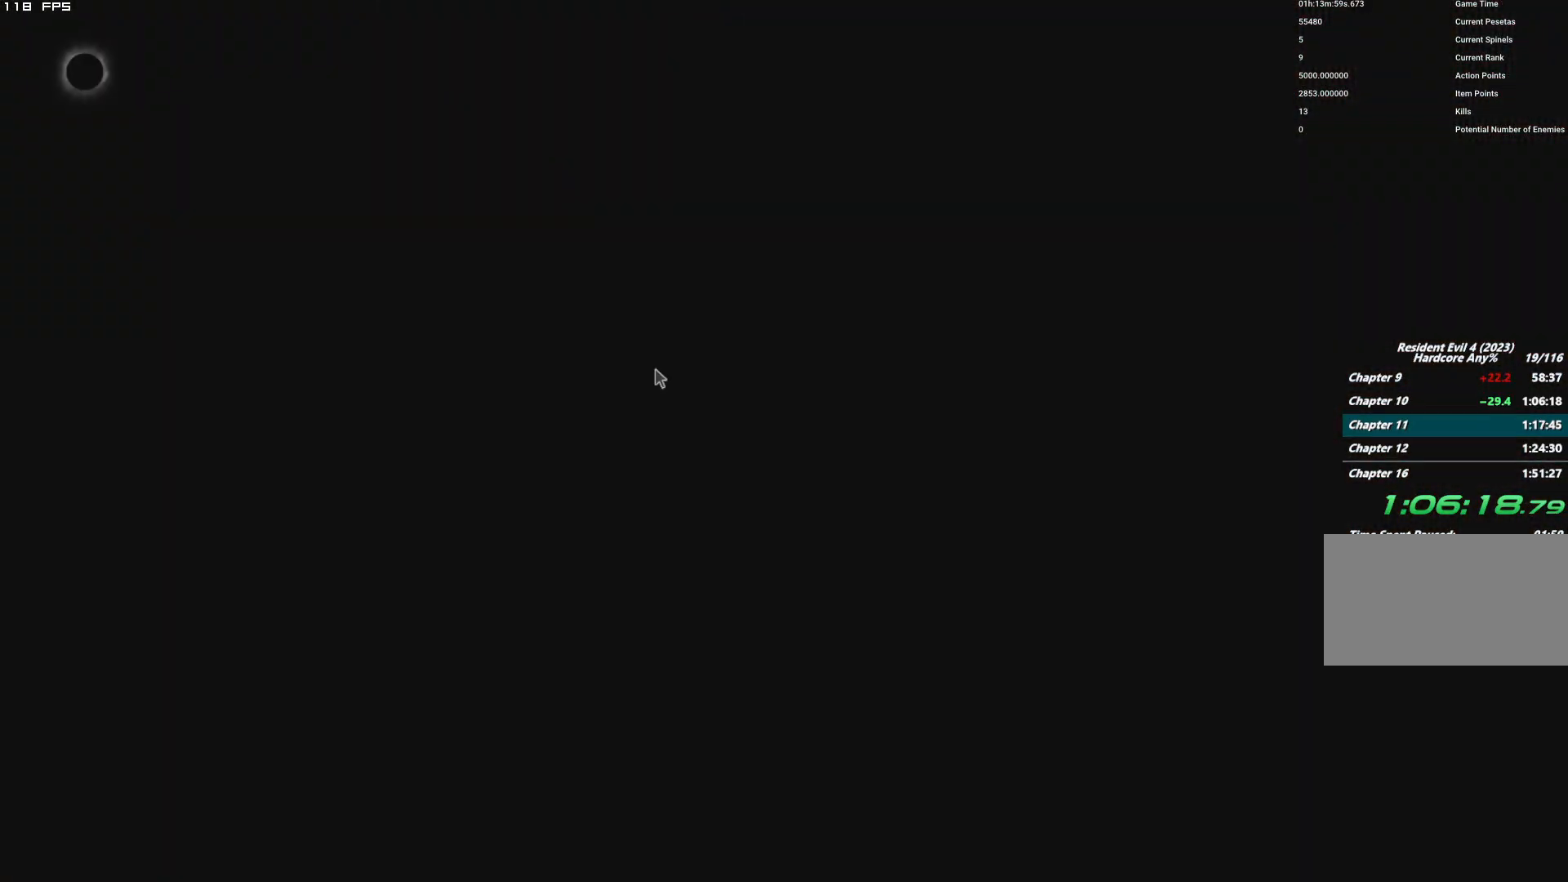
{"keys": [], "mouse": [], "events": []}
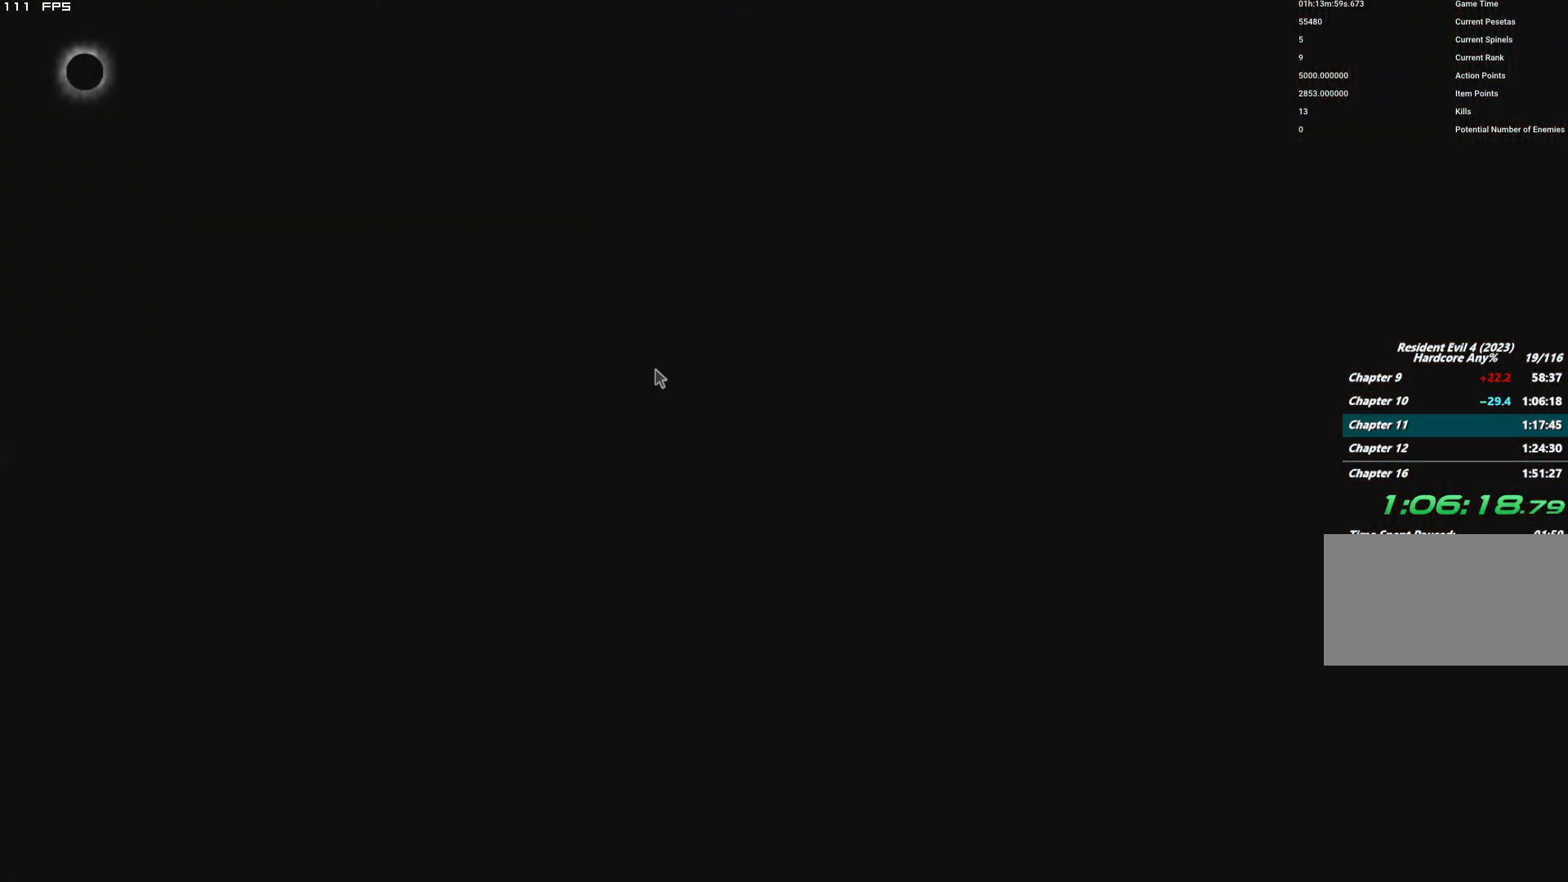
{"keys": [], "mouse": [], "events": []}
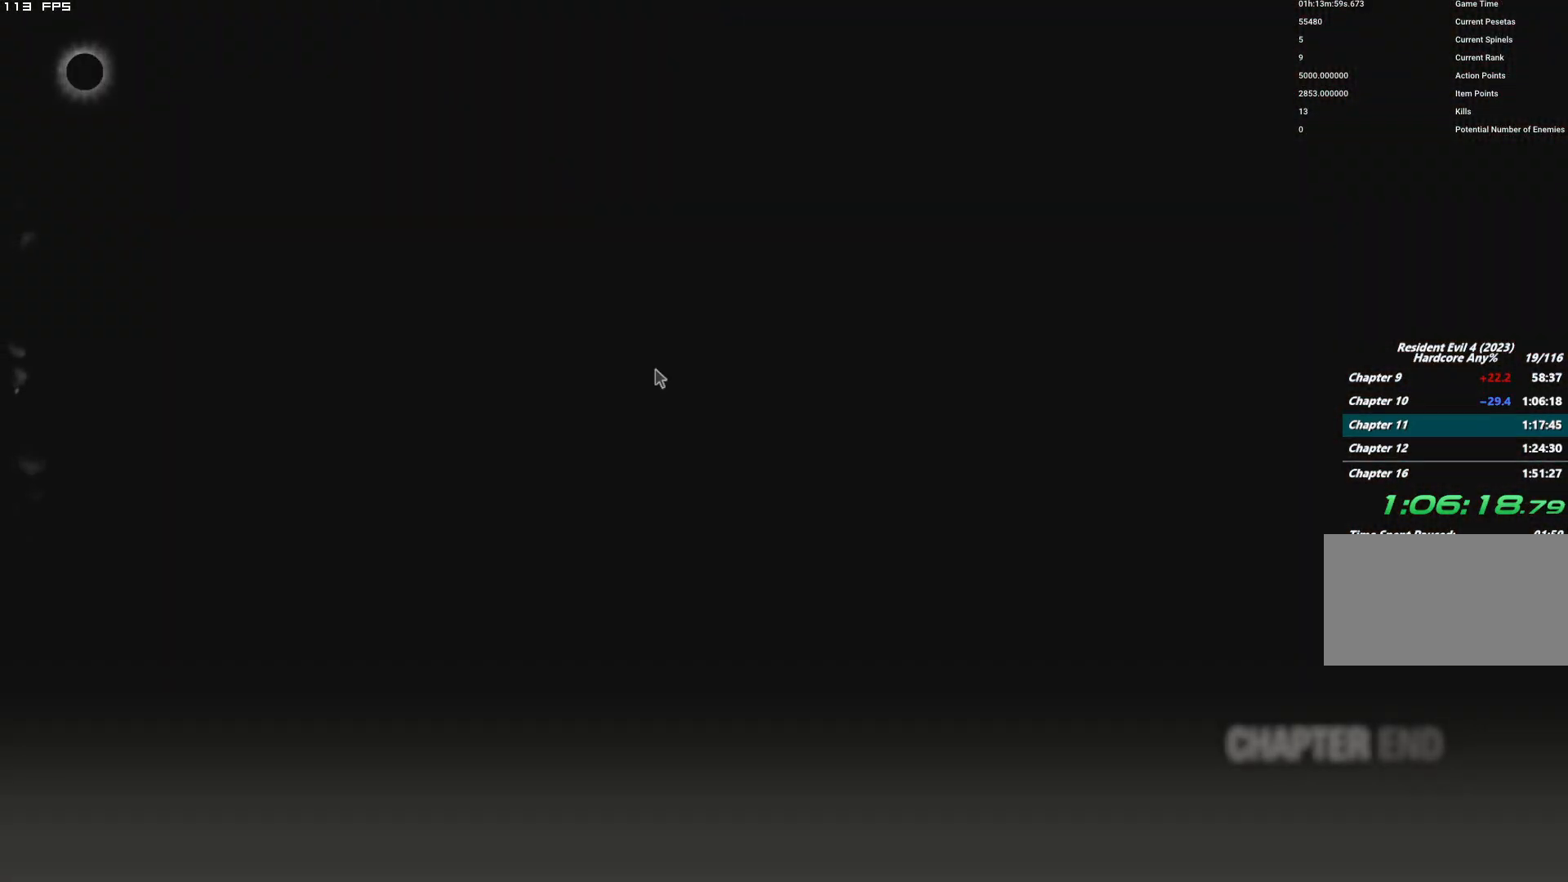
{"keys": [], "mouse": [], "events": []}
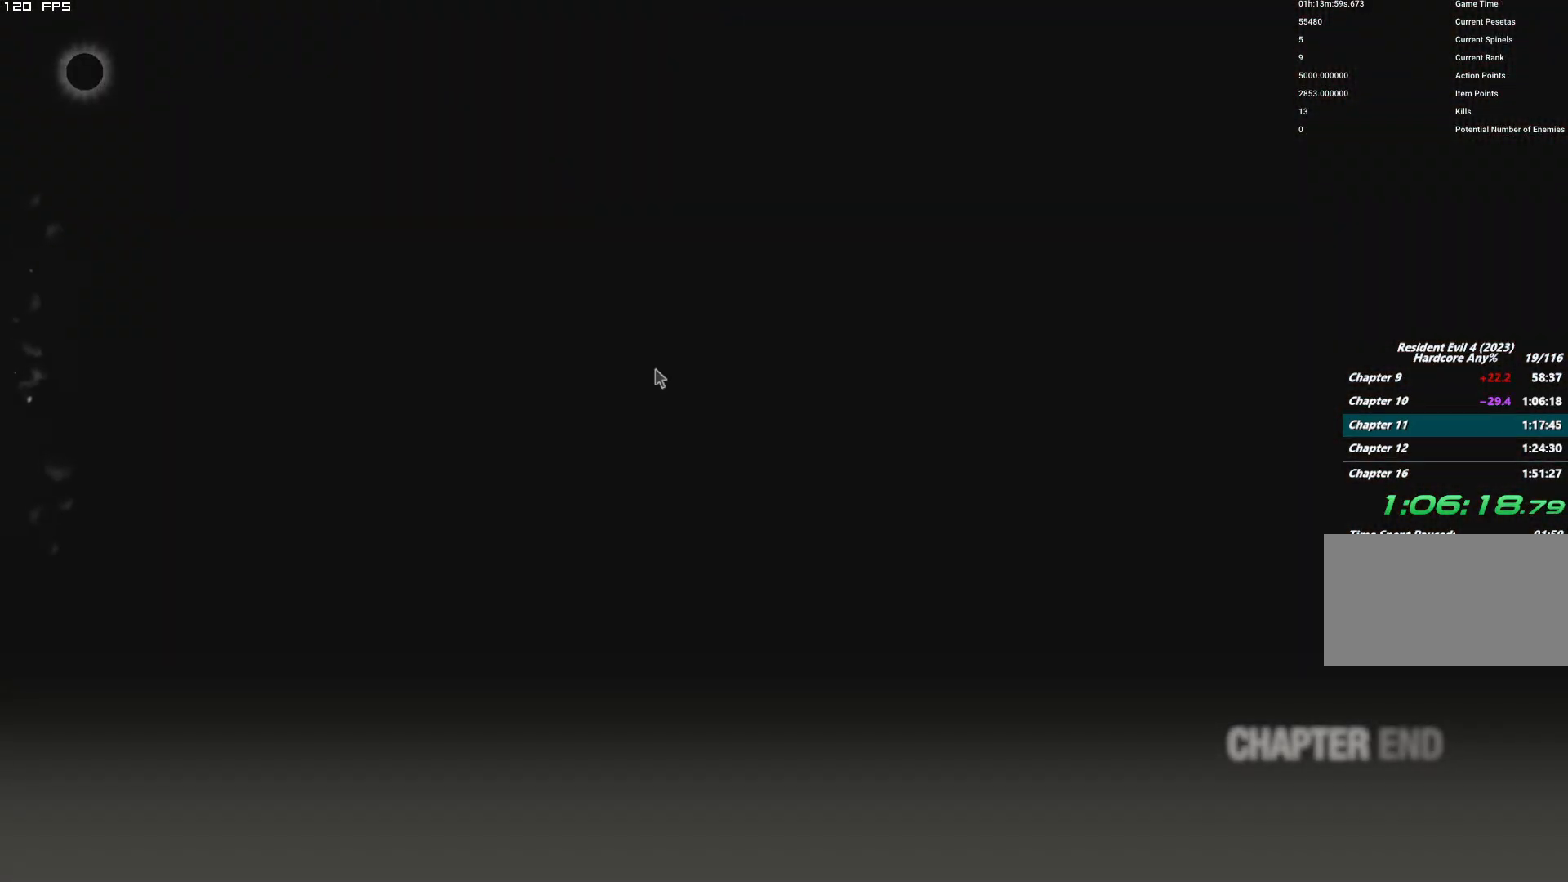
{"keys": [], "mouse": [], "events": []}
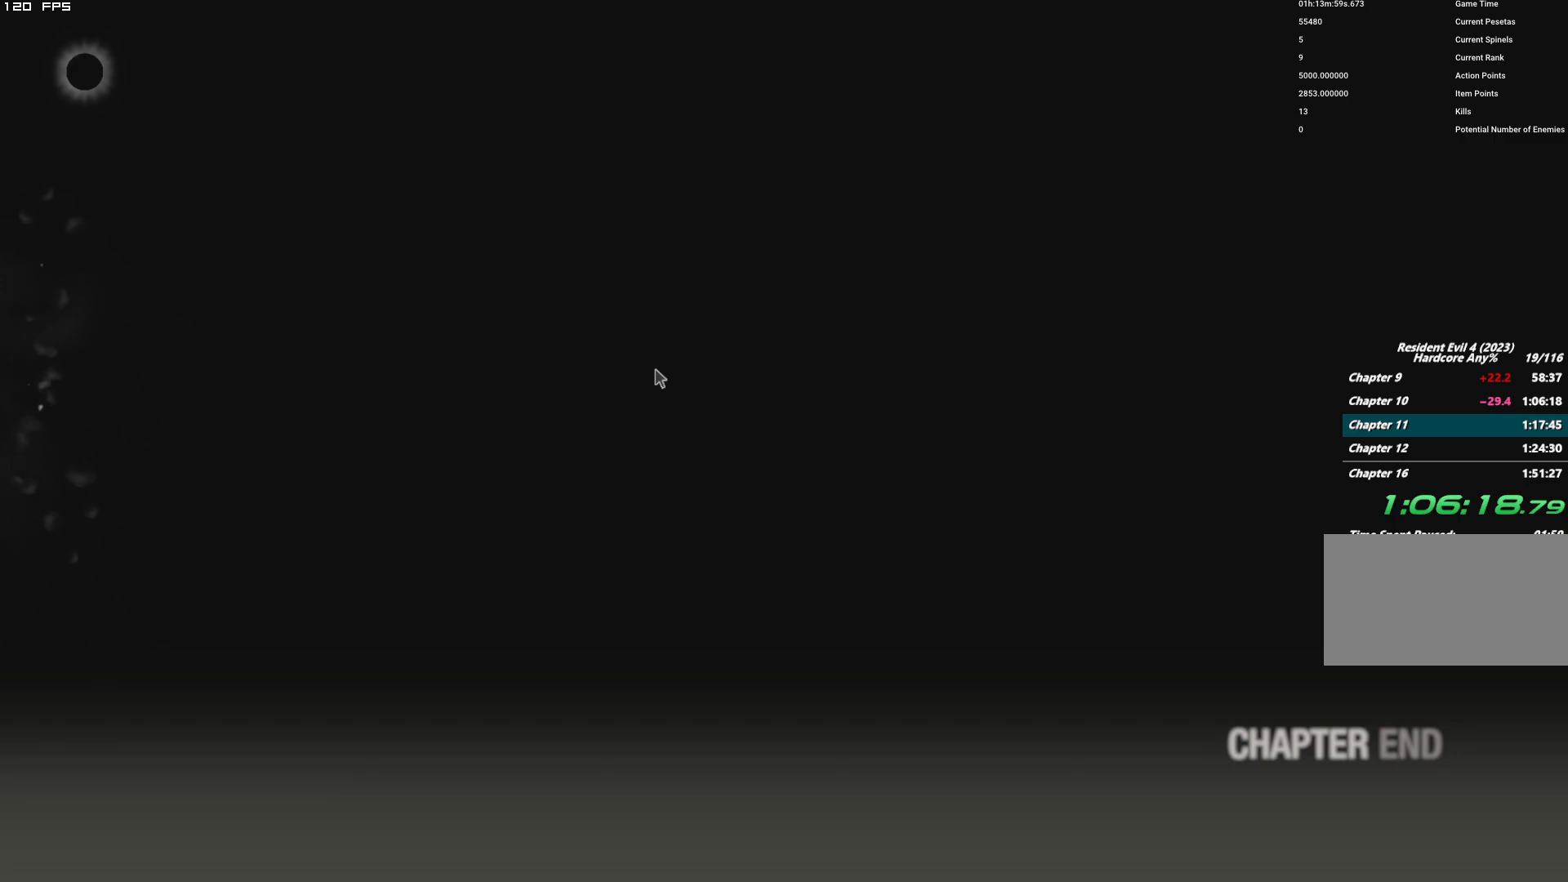
{"keys": [], "mouse": [], "events": []}
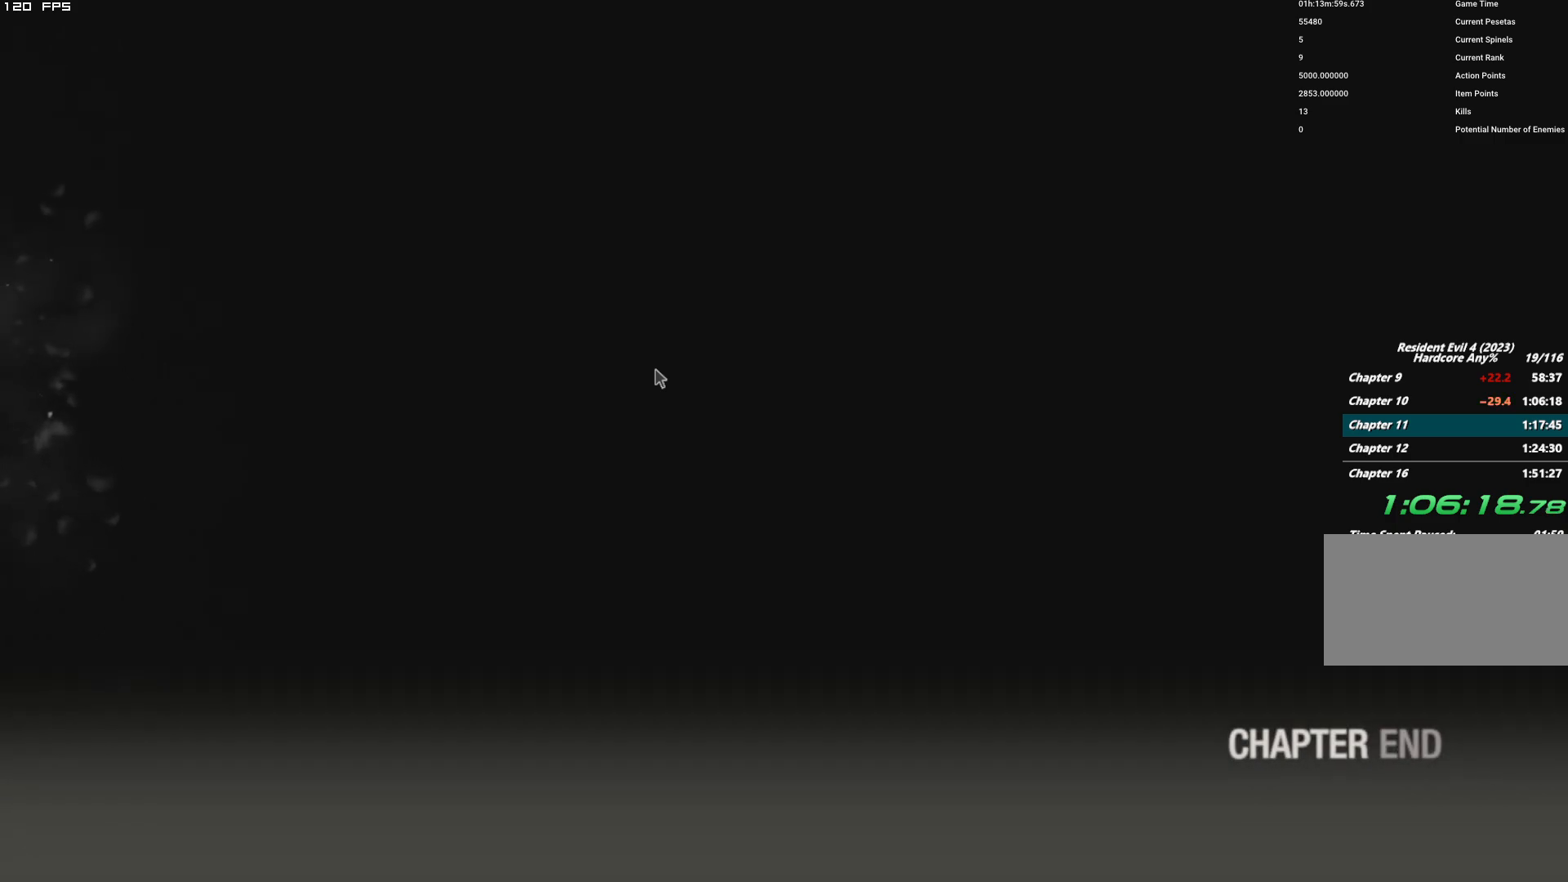
{"keys": [], "mouse": [], "events": []}
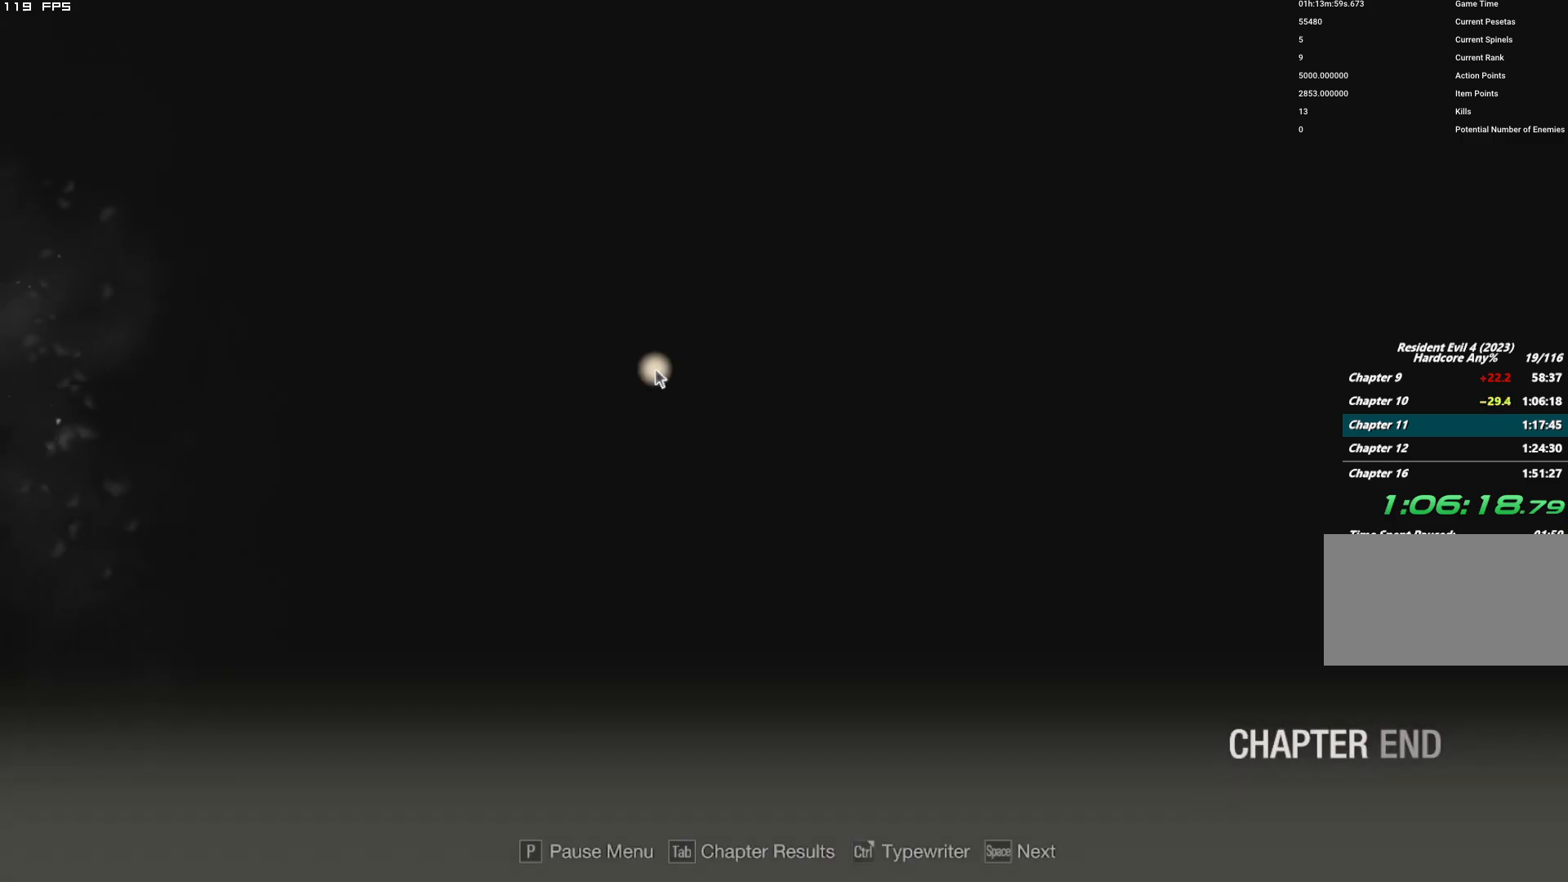
{"keys": [], "mouse": [], "events": [[367, "space", "down"], [467, "space", "up"]]}
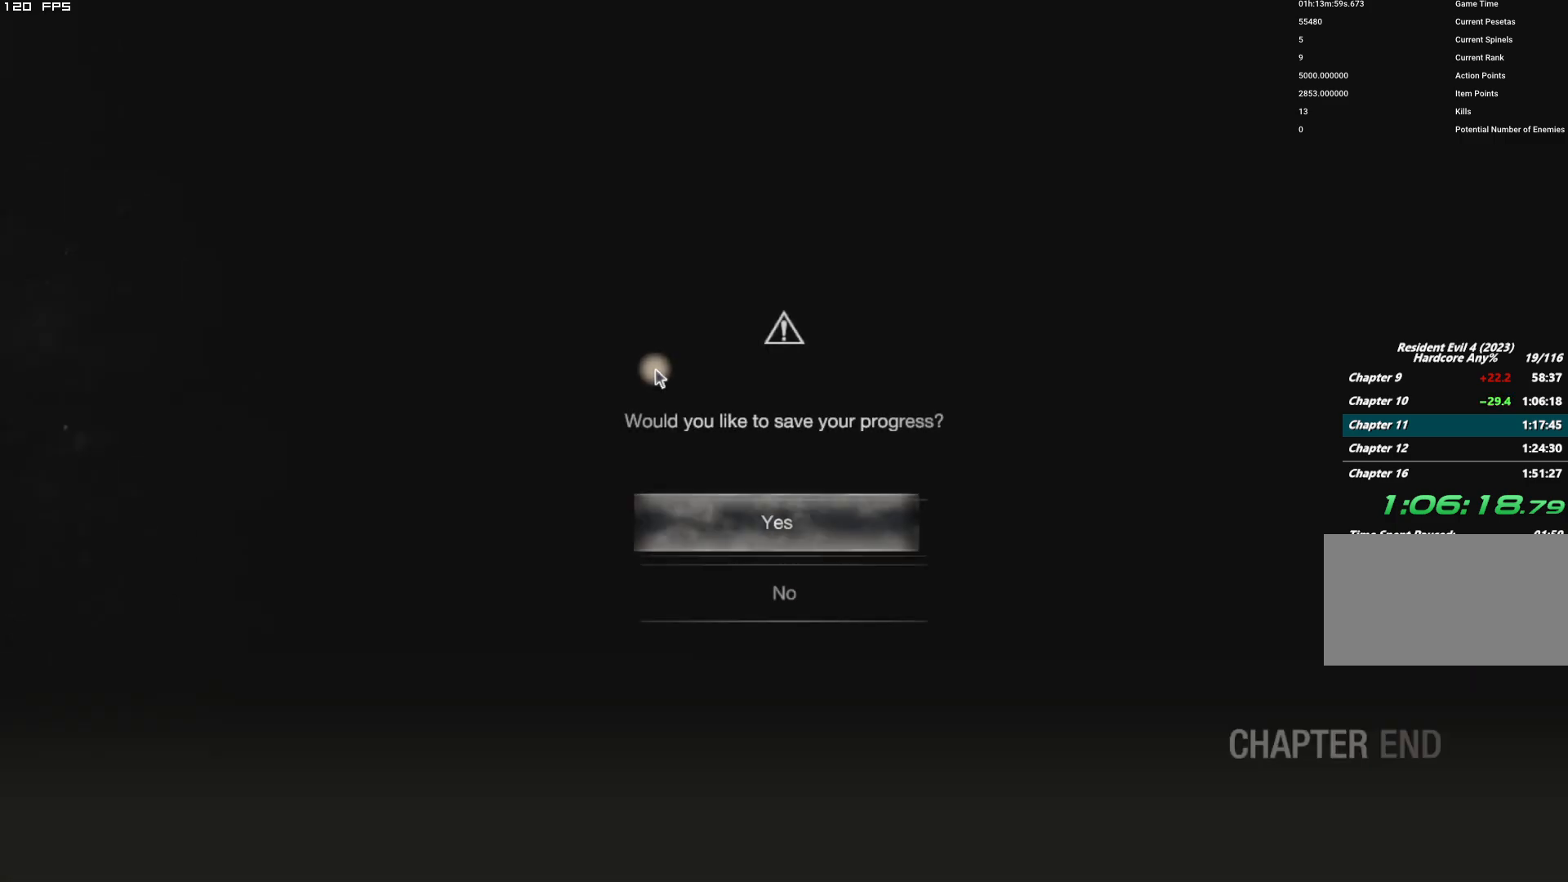
{"keys": [], "mouse": [], "events": [[100, "s", "down"], [217, "s", "up"], [234, "space", "down"], [317, "space", "up"]]}
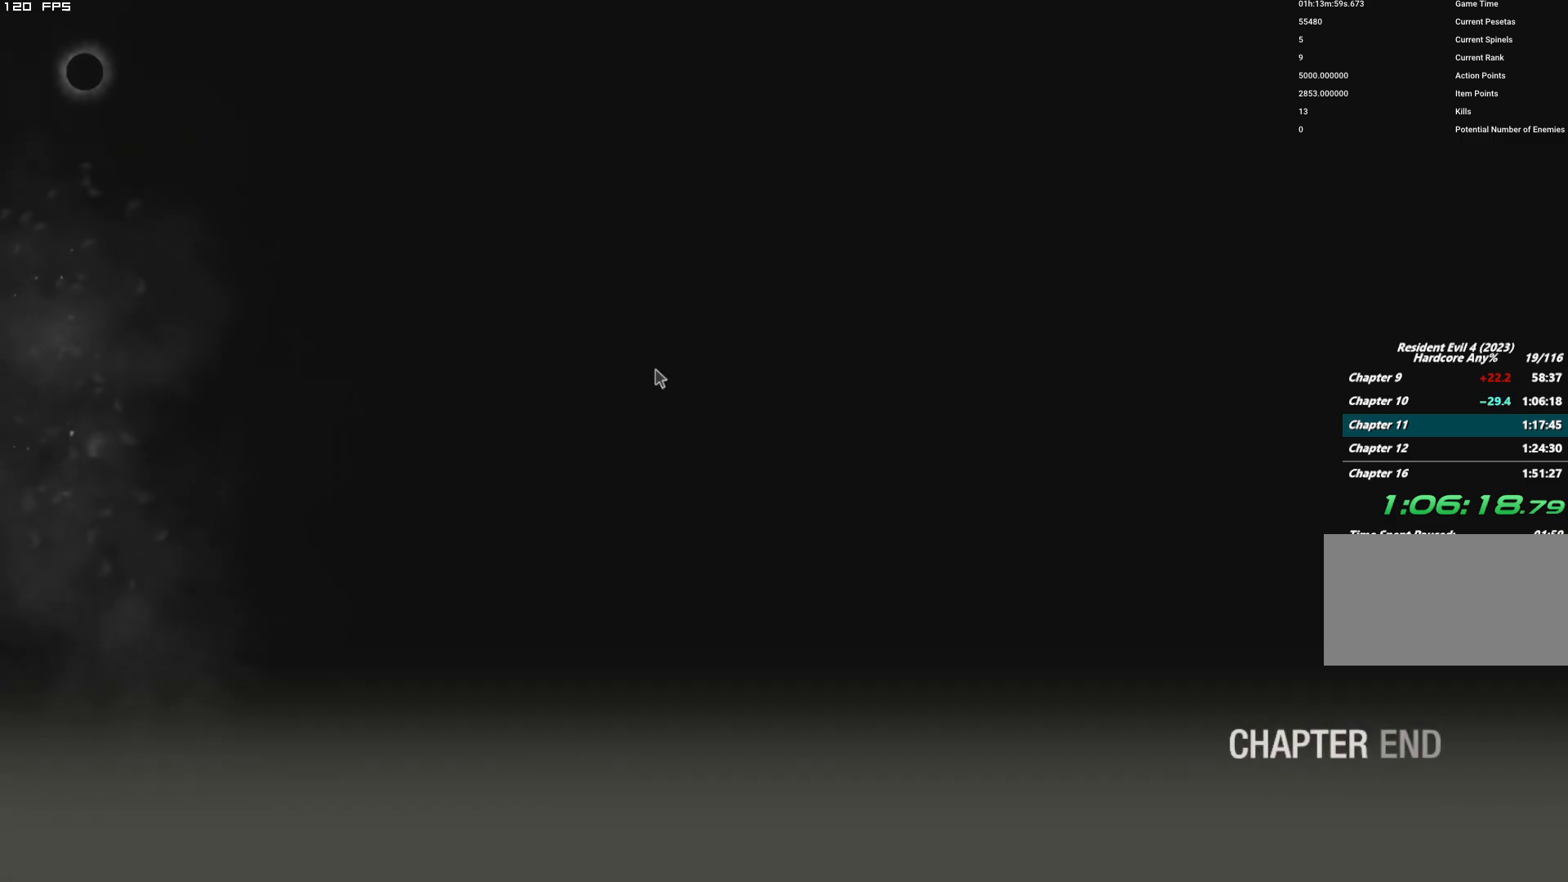
{"keys": [], "mouse": [], "events": []}
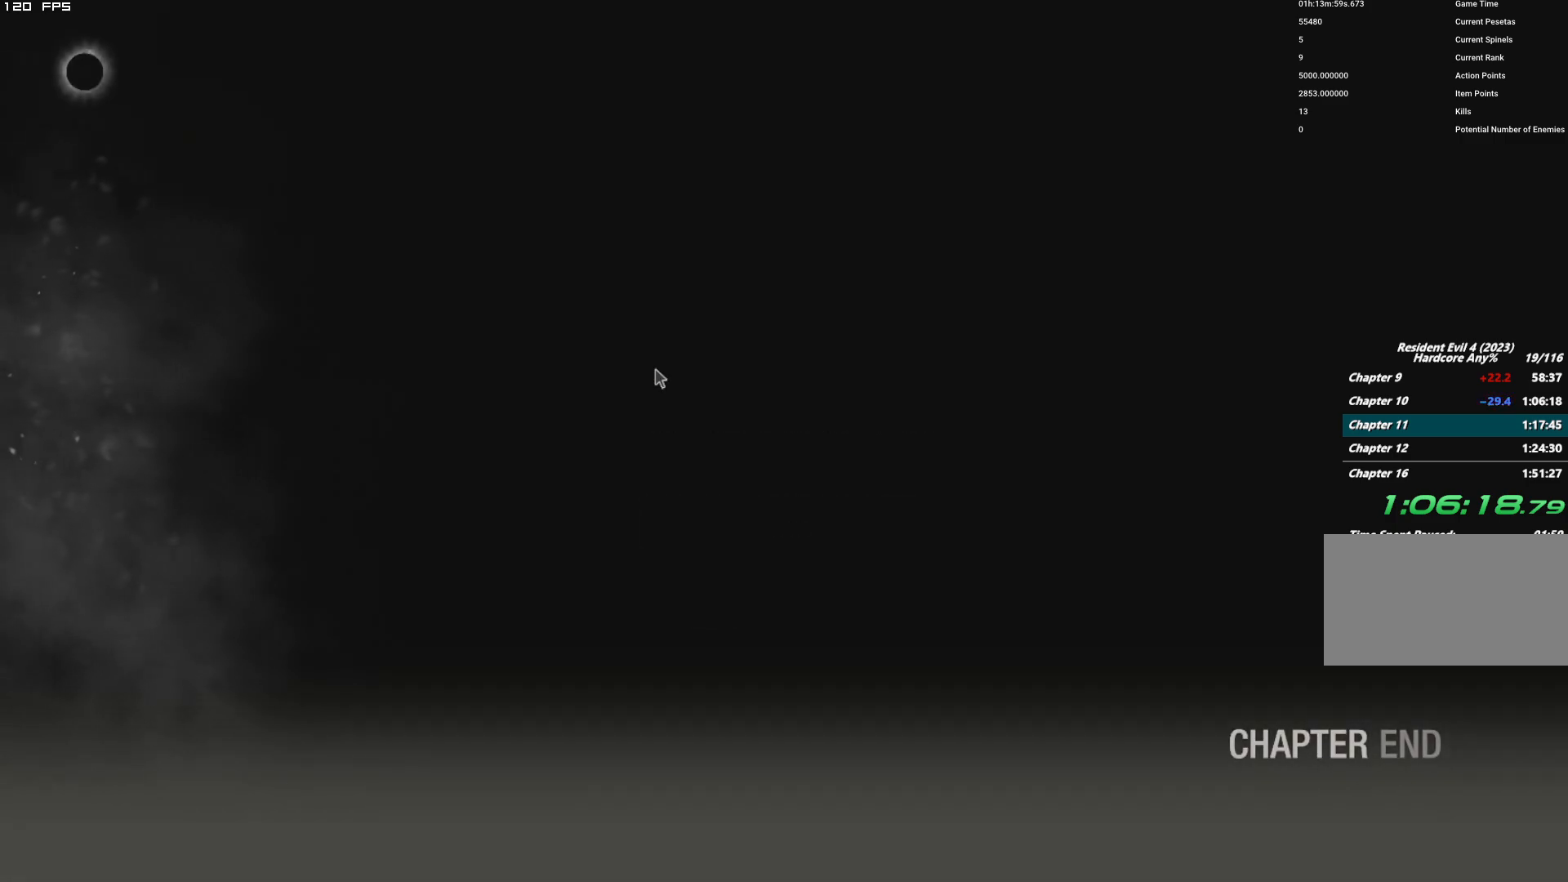
{"keys": [], "mouse": [], "events": []}
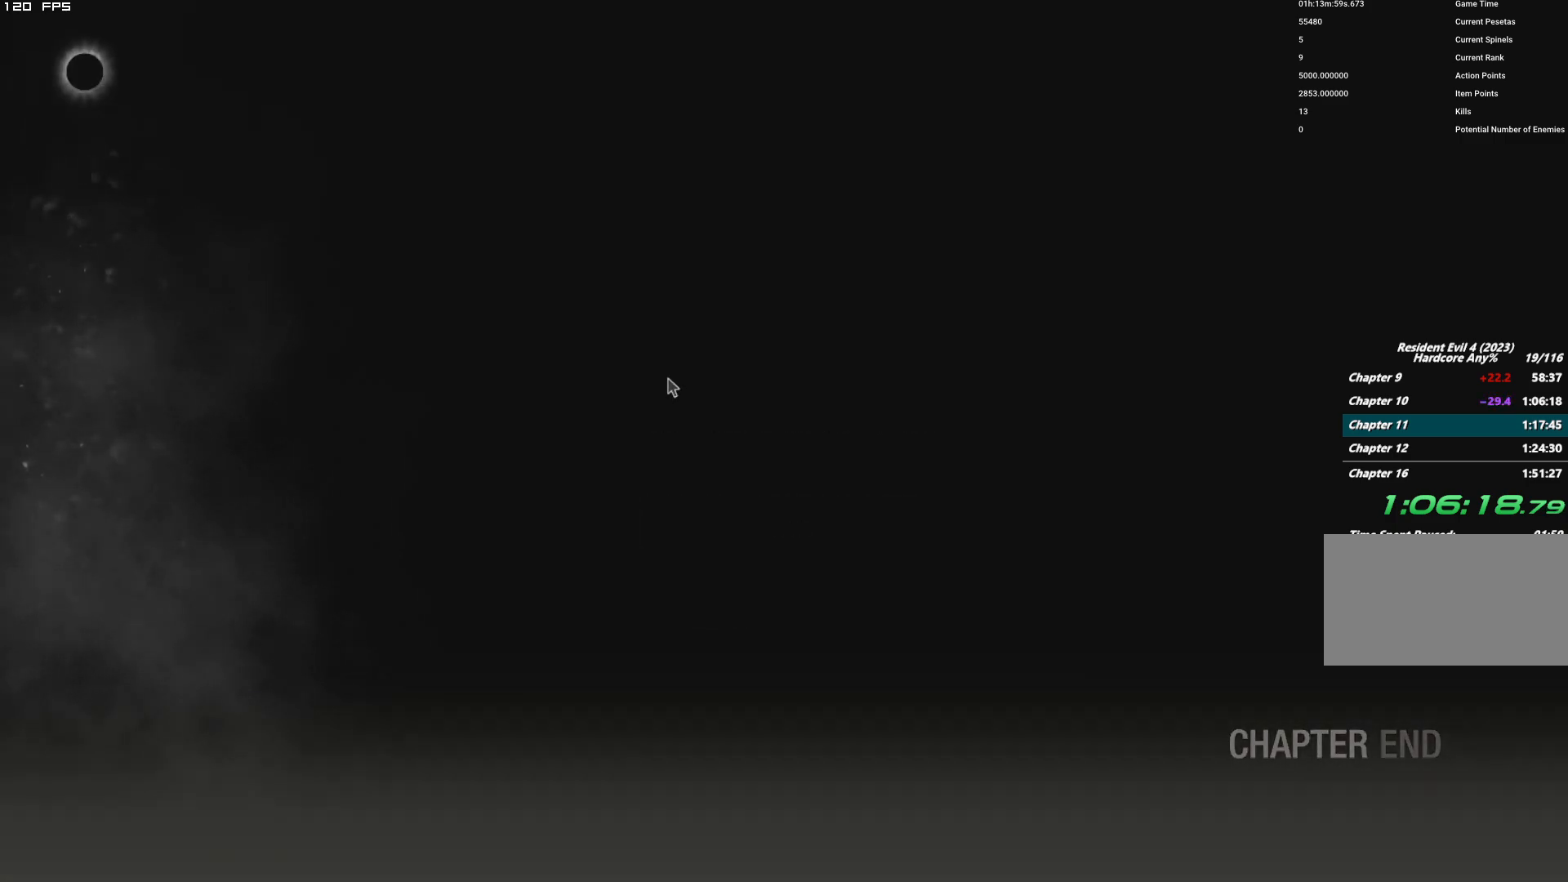
{"keys": [], "mouse": [], "events": []}
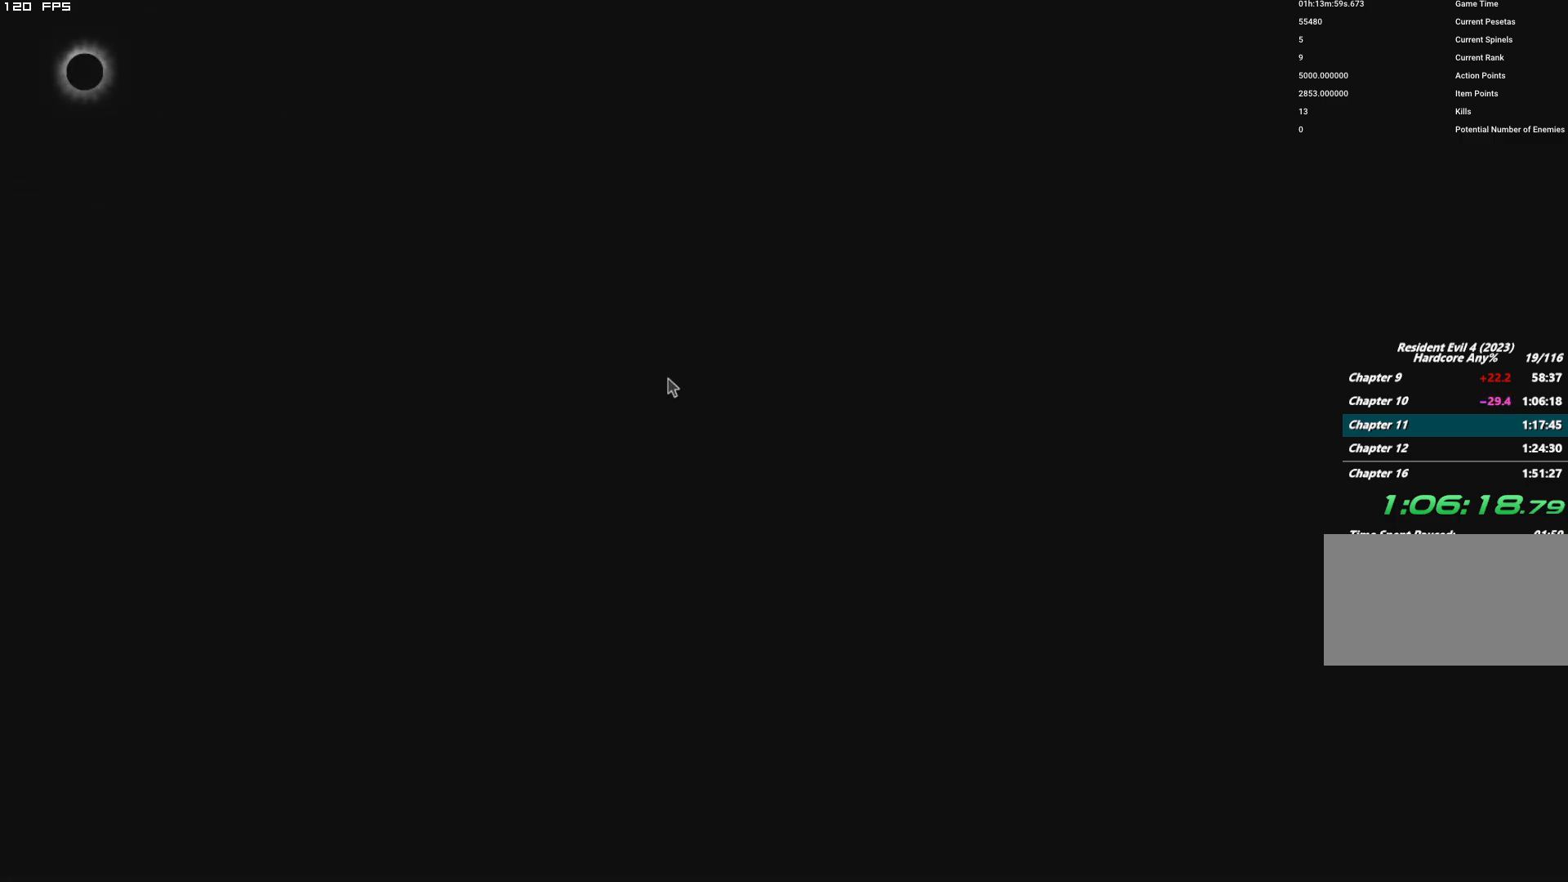
{"keys": [], "mouse": [], "events": []}
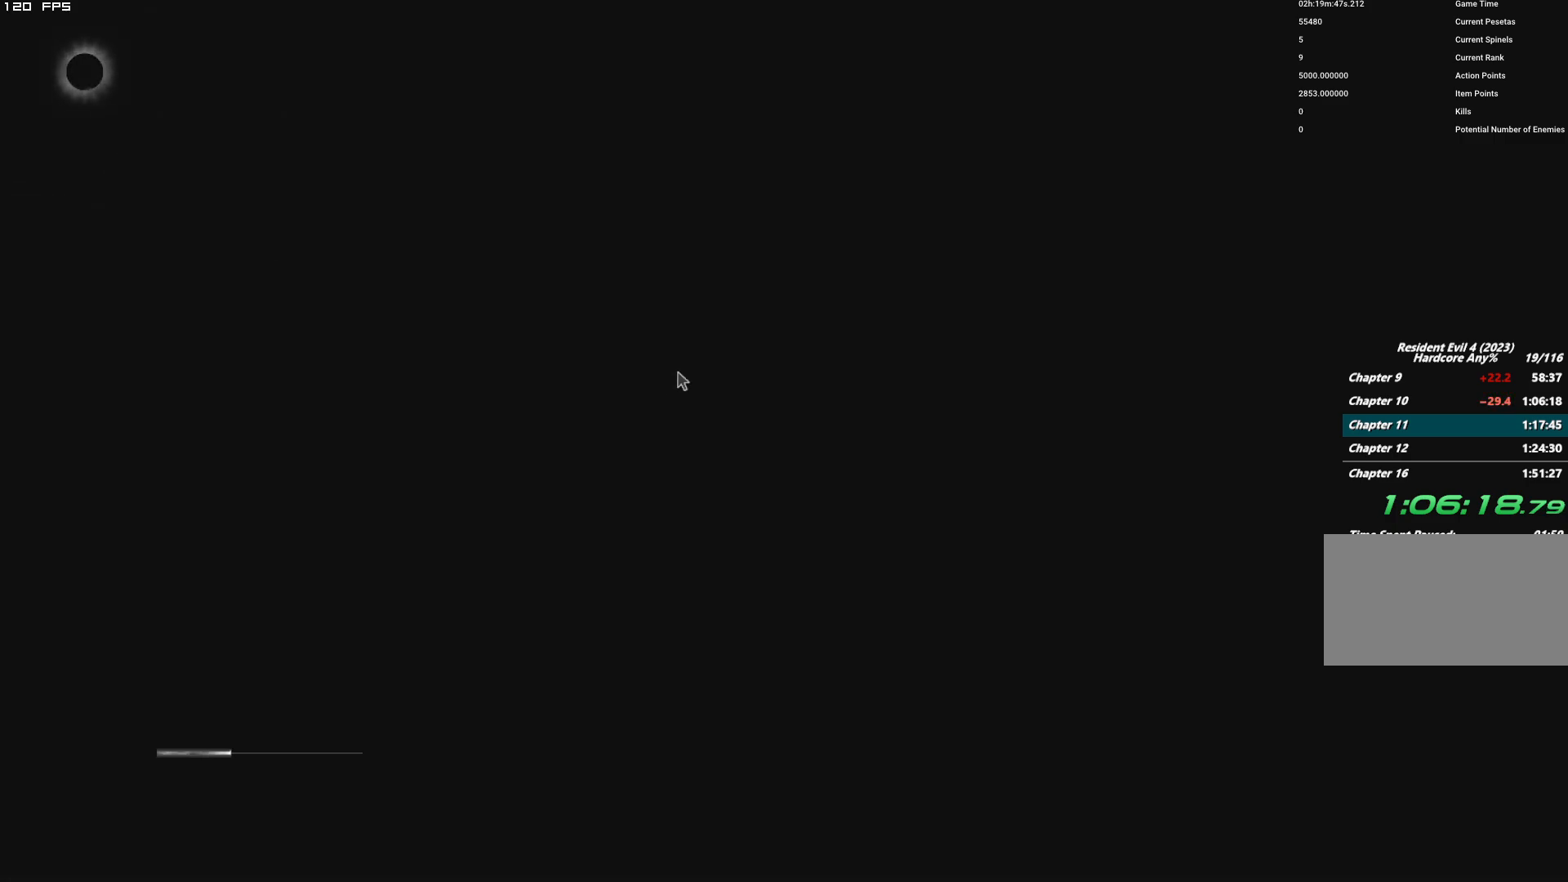
{"keys": [], "mouse": [], "events": []}
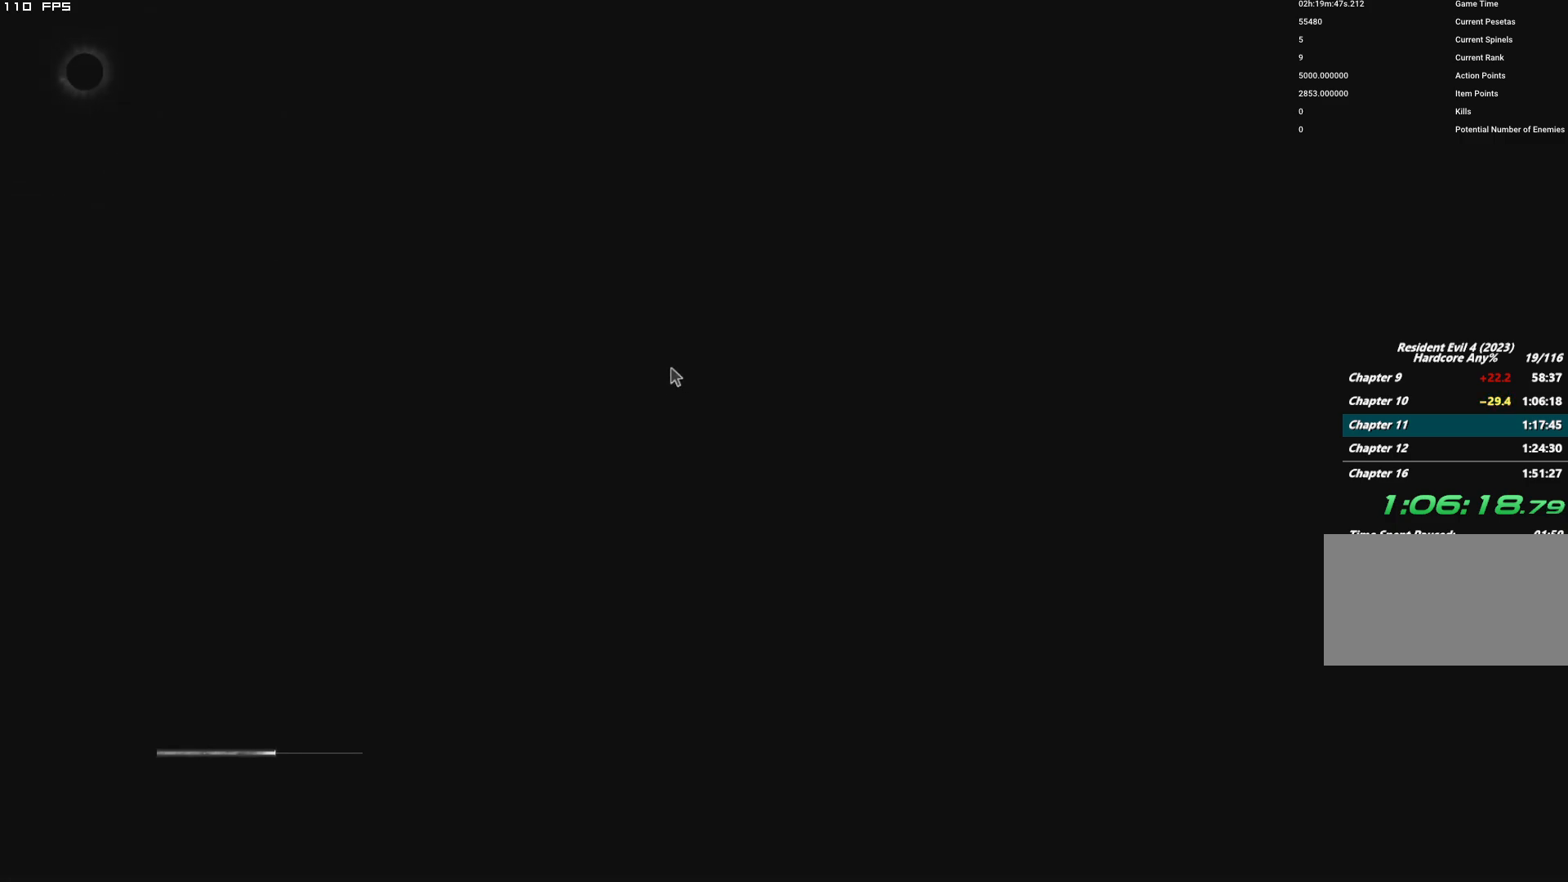
{"keys": [], "mouse": [], "events": []}
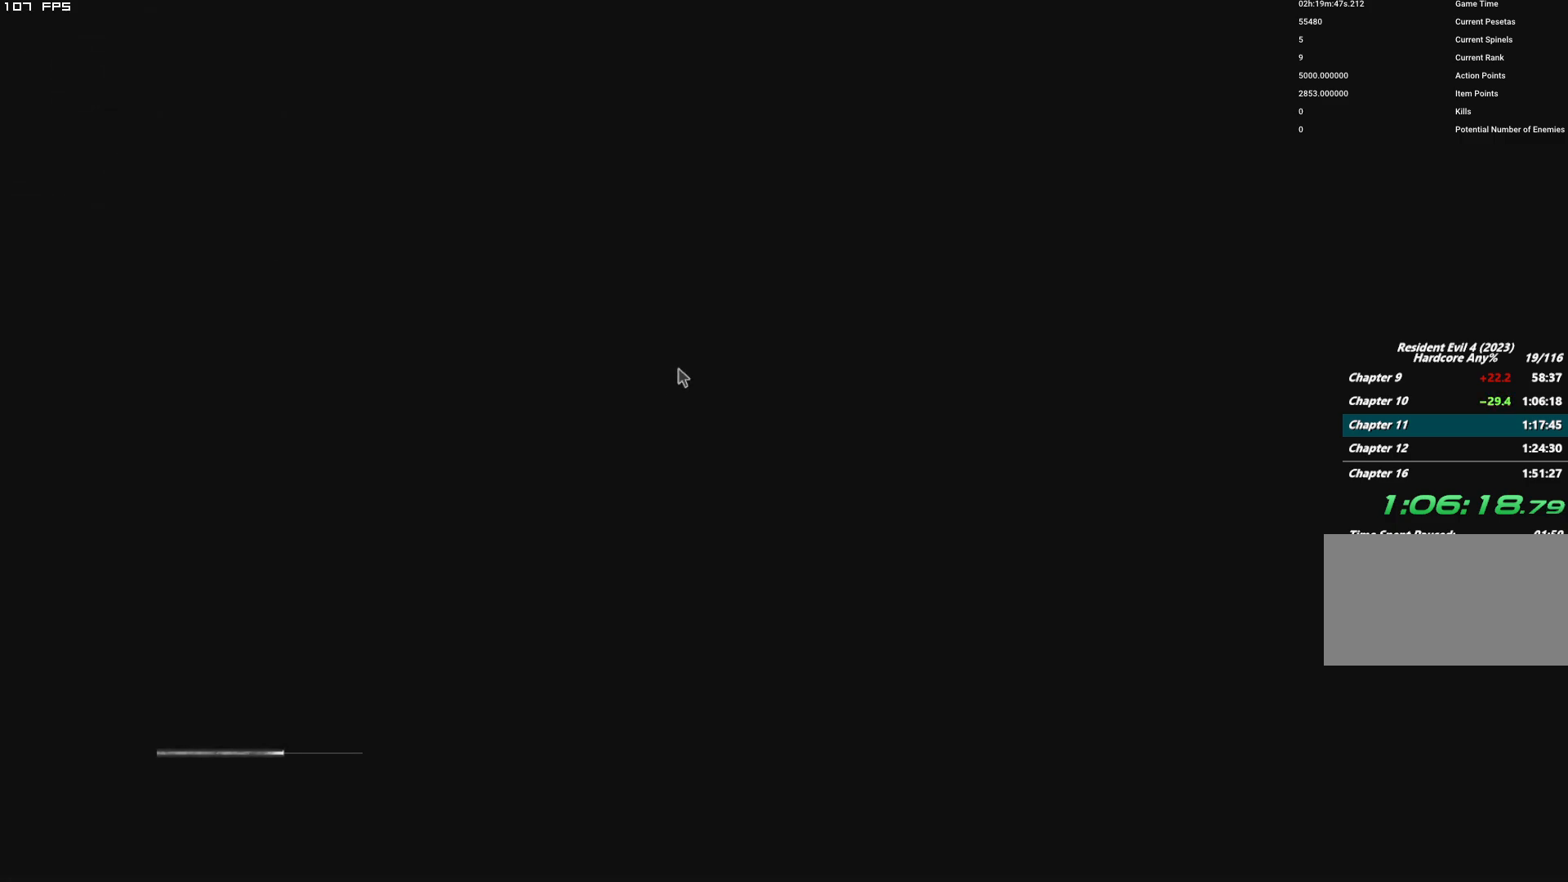
{"keys": [], "mouse": [], "events": []}
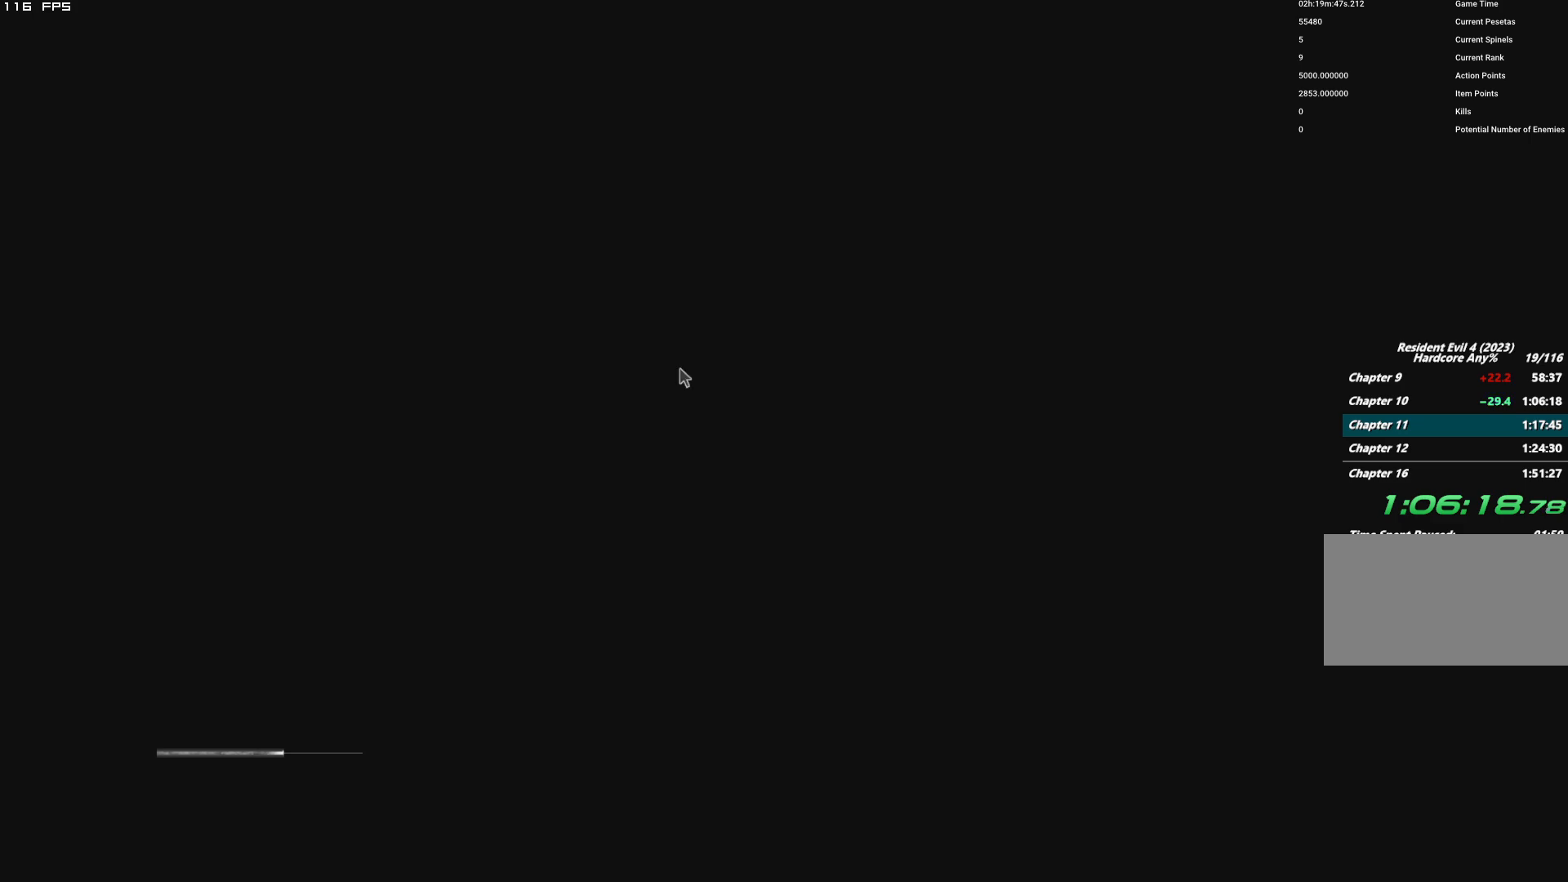
{"keys": [], "mouse": [], "events": []}
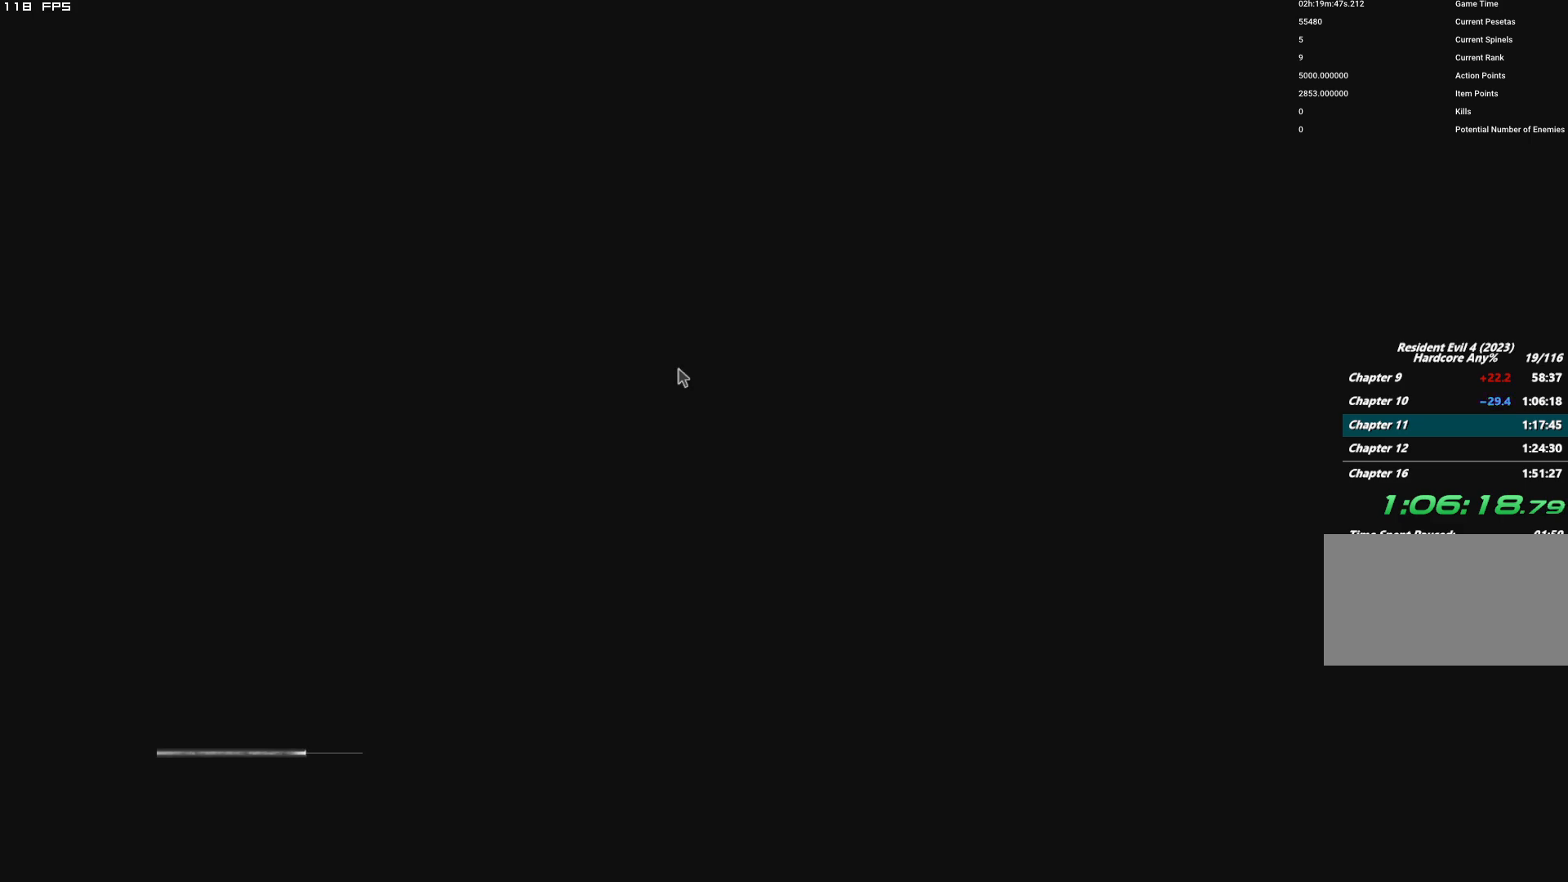
{"keys": [], "mouse": ["right"], "events": [[84, "mouse_right", "down"]]}
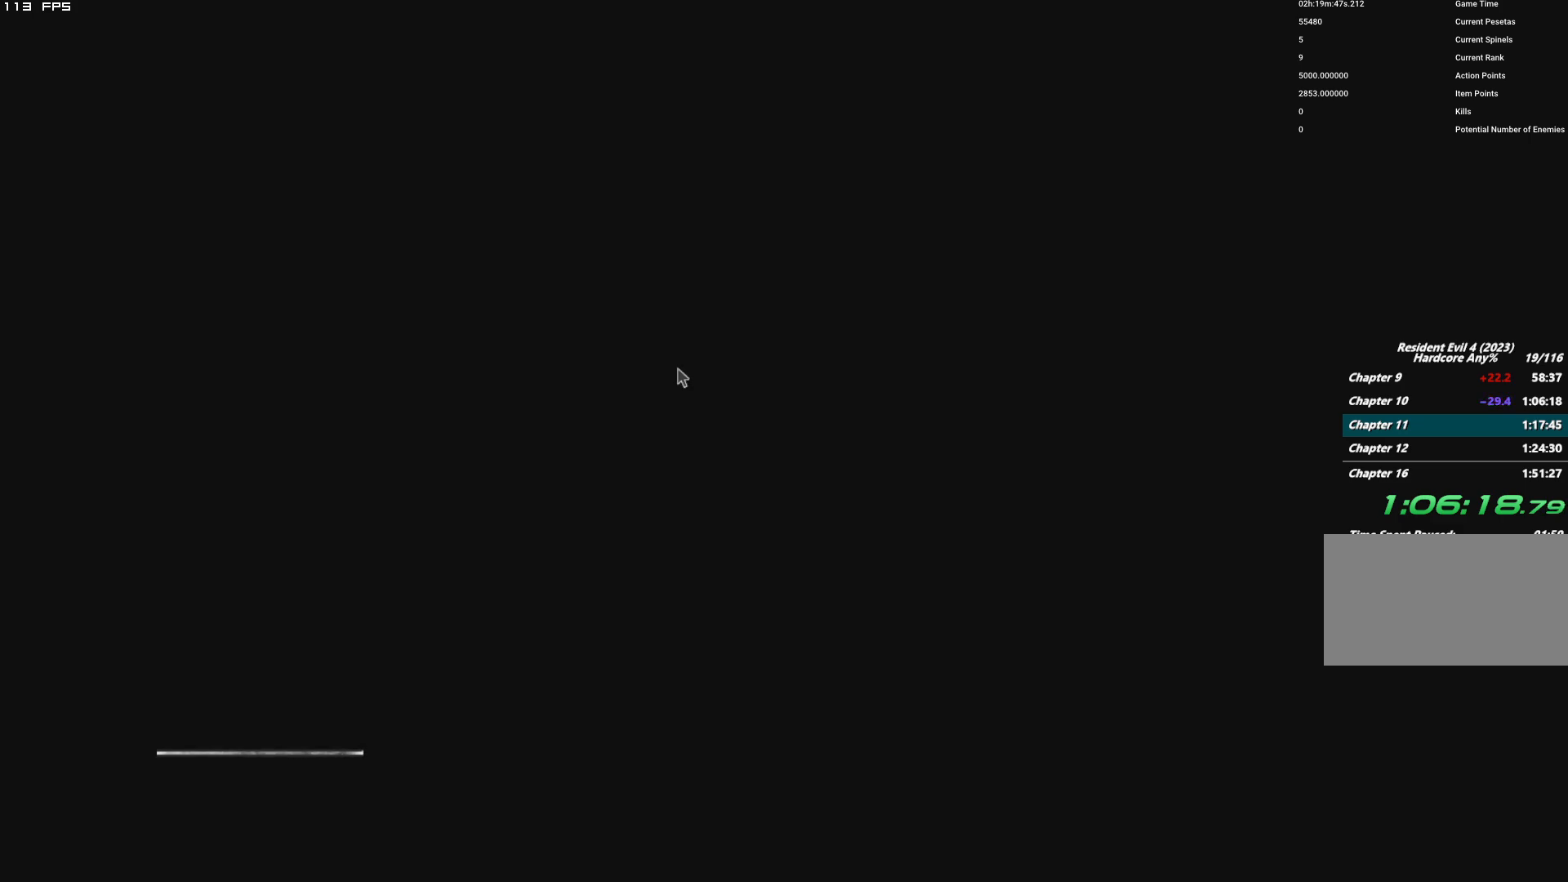
{"keys": [], "mouse": ["right"], "events": []}
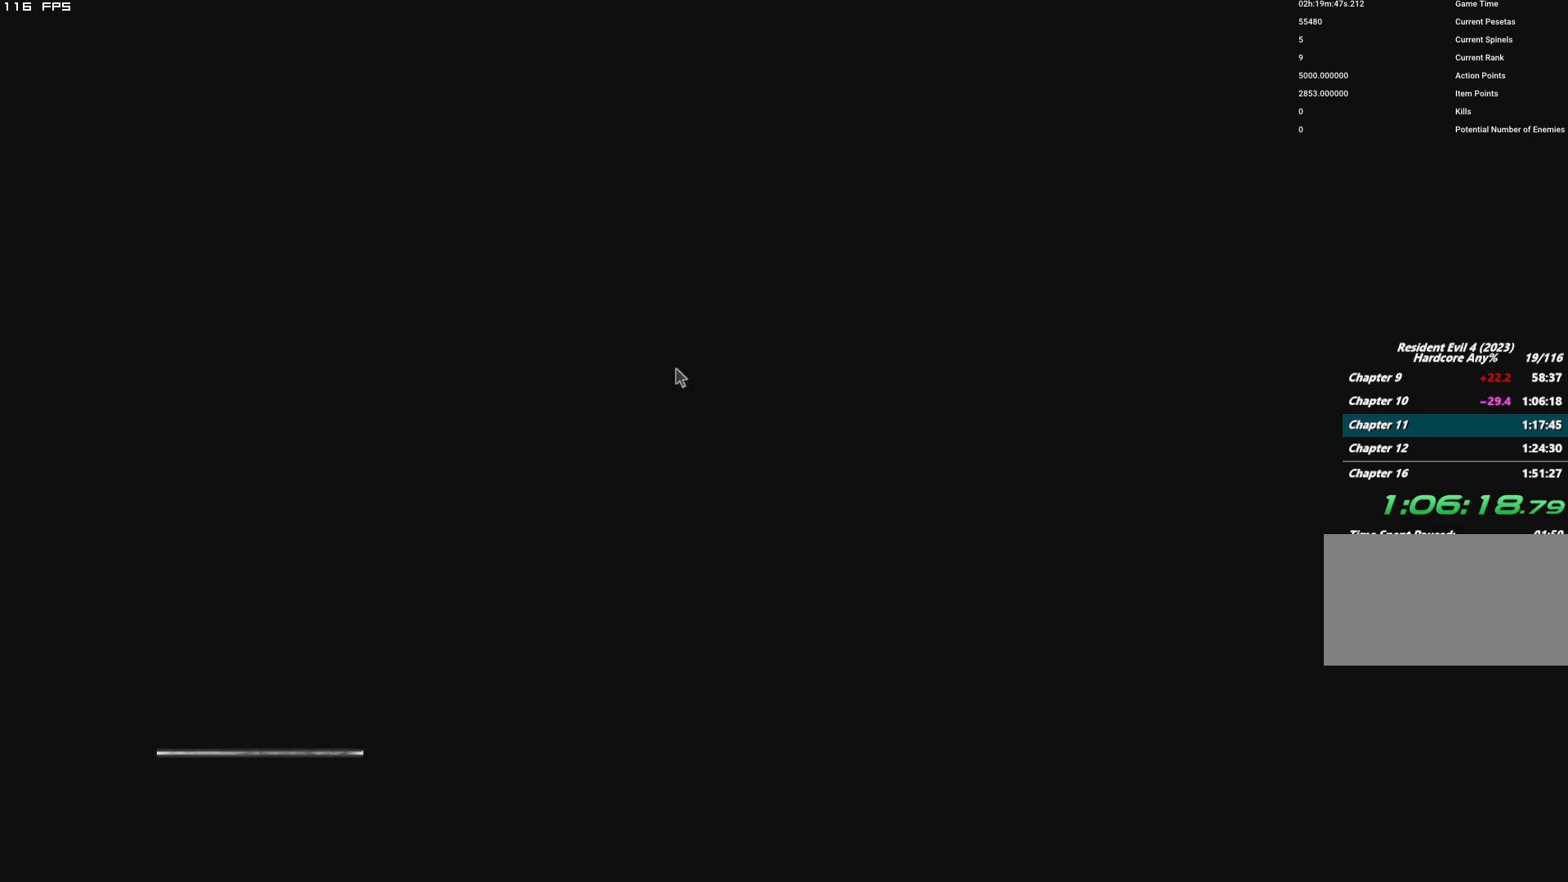
{"keys": [], "mouse": ["right"], "events": []}
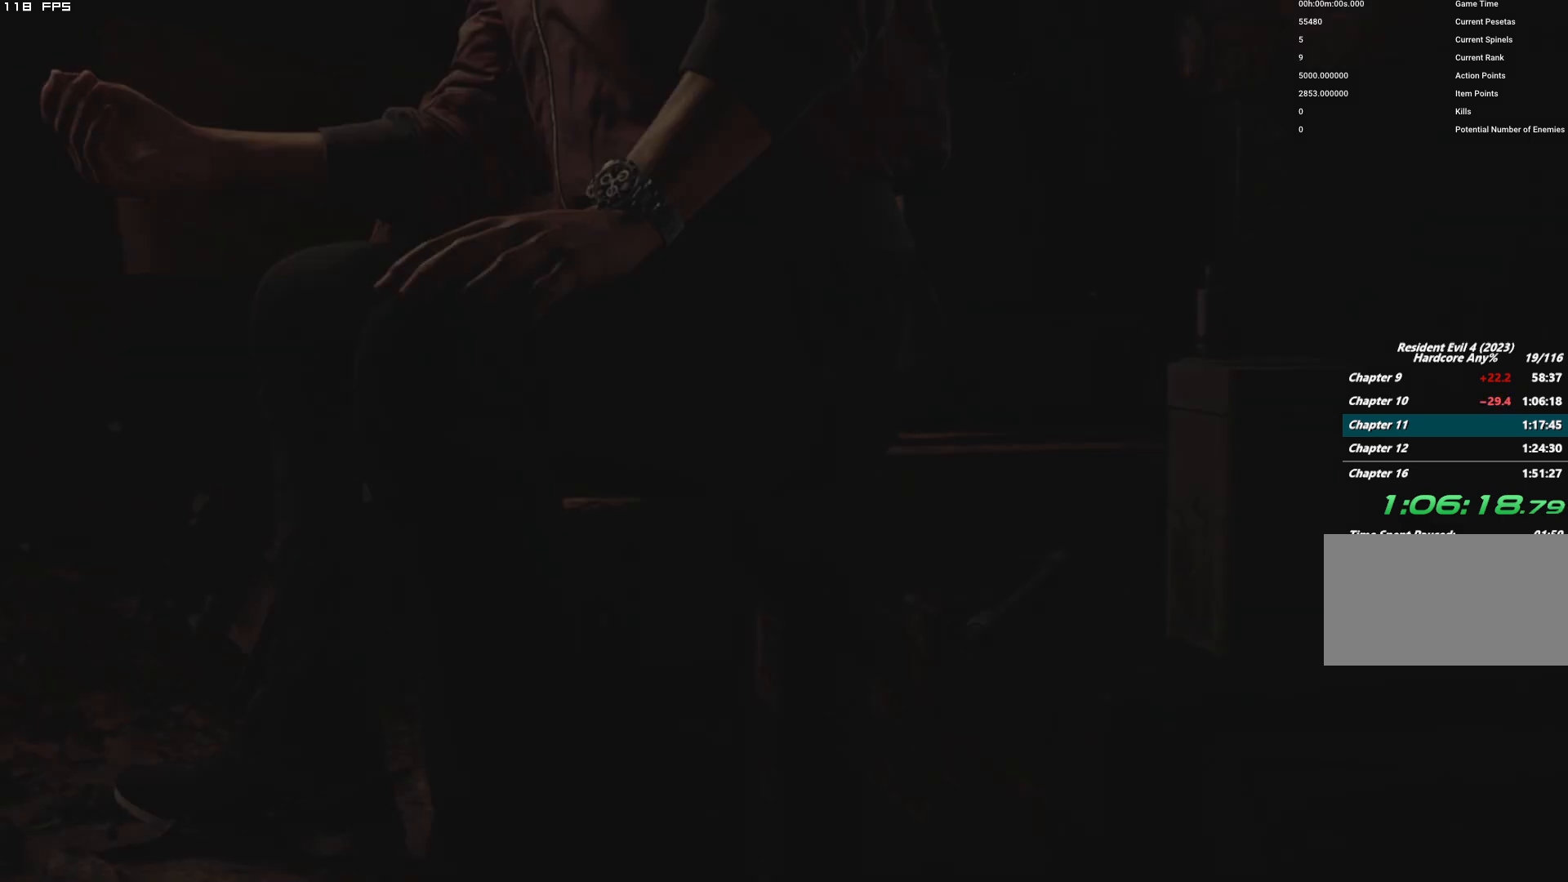
{"keys": [], "mouse": ["right"], "events": [[284, "mouse_right", "up"], [417, "mouse_right", "down"]]}
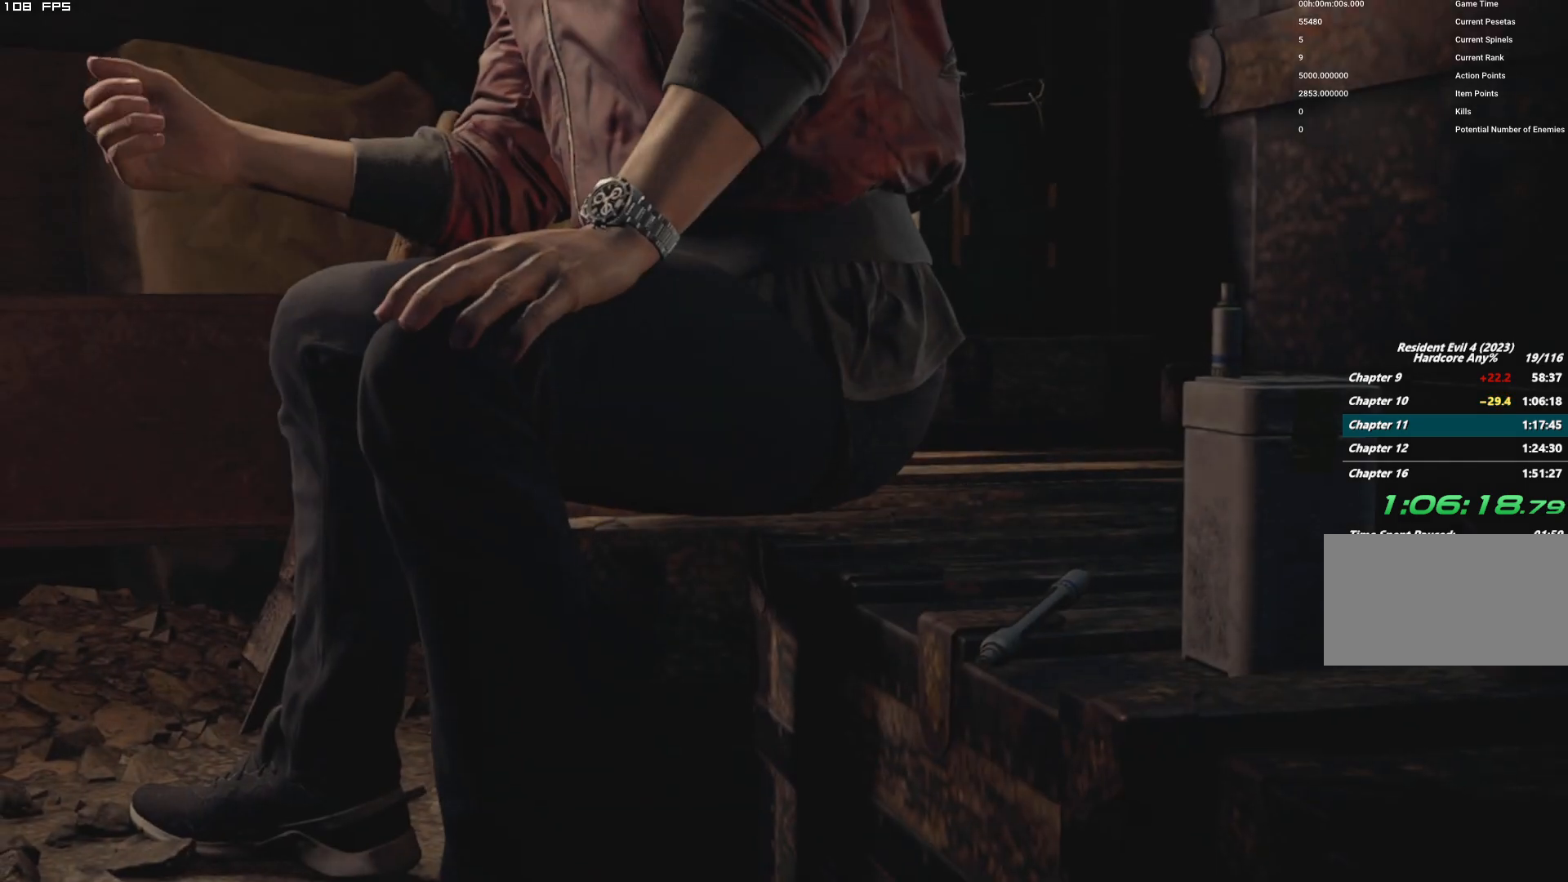
{"keys": [], "mouse": ["right"], "events": [[34, "mouse_right", "up"], [150, "t", "down"], [234, "t", "up"], [300, "y", "down"], [400, "y", "up"], [450, "mouse_right", "down"]]}
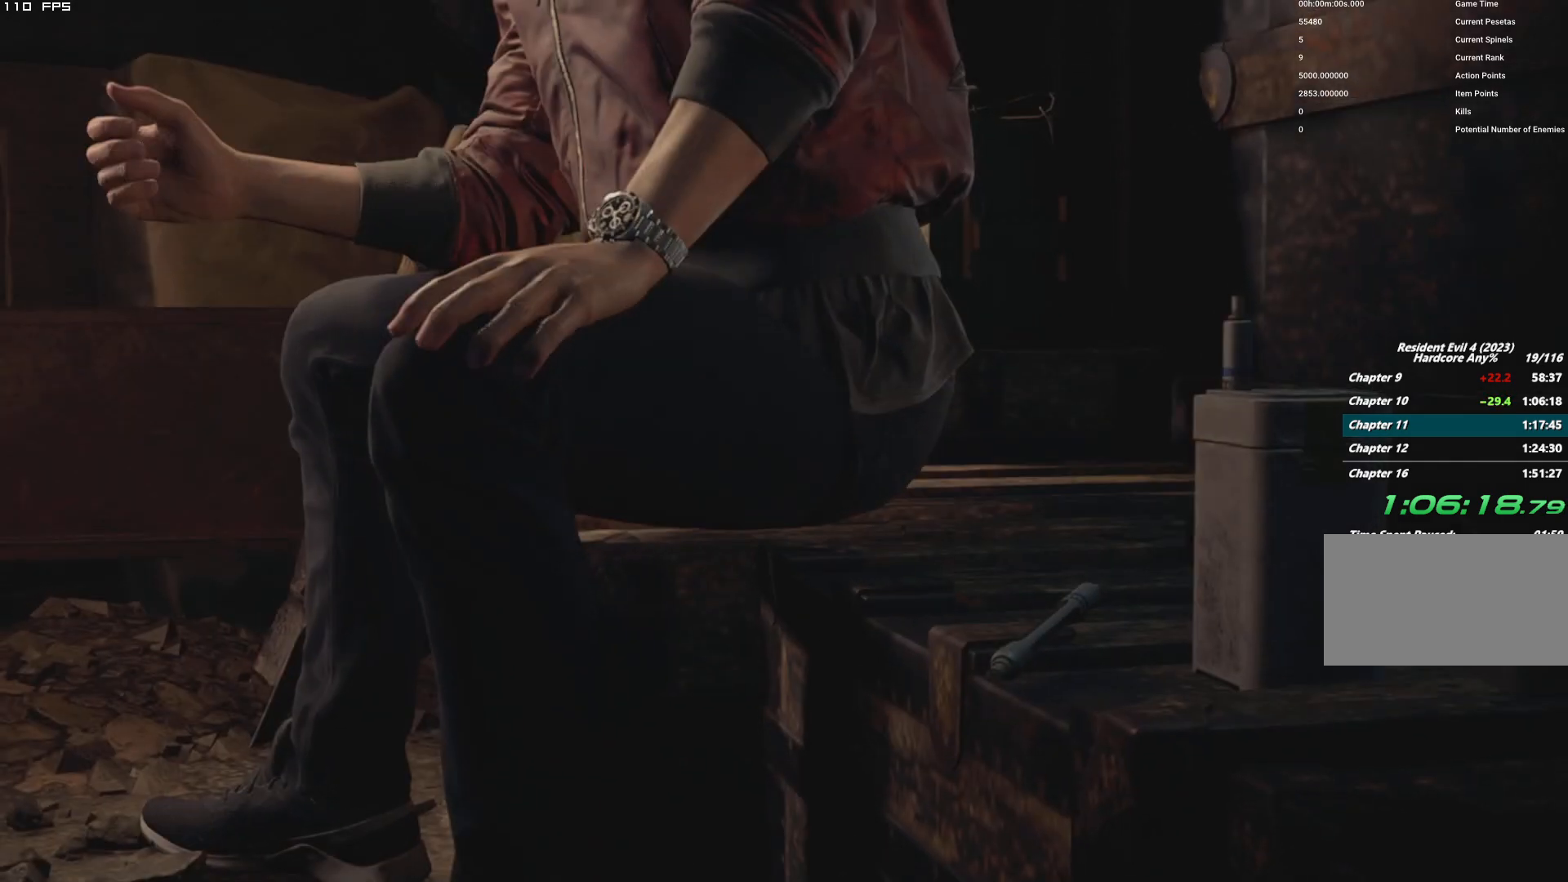
{"keys": [], "mouse": ["right"], "events": []}
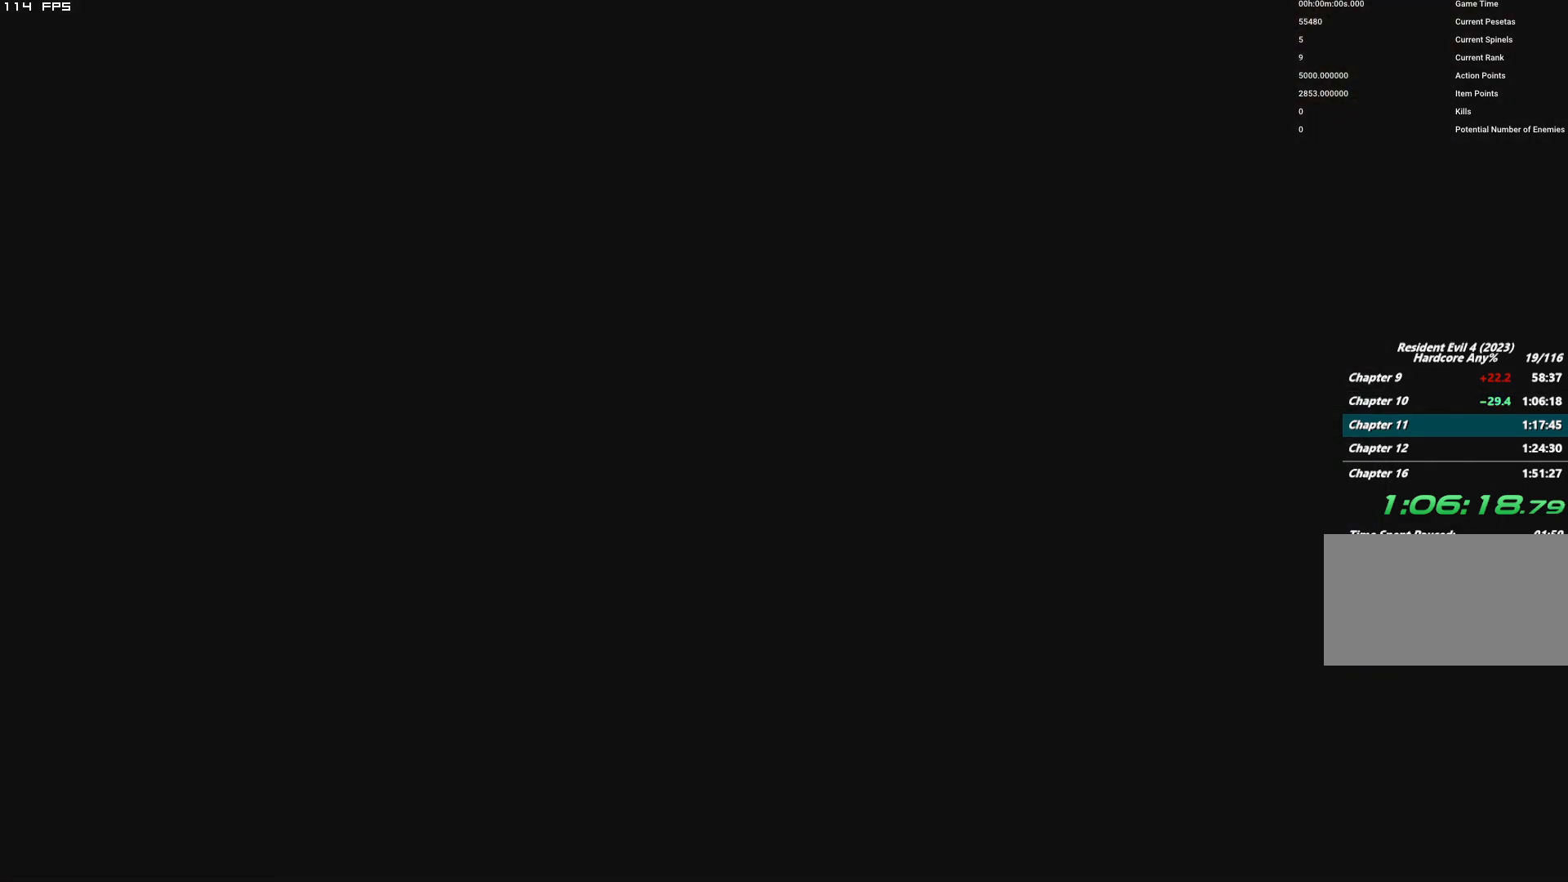
{"keys": ["d", "shift", "w"], "mouse": [], "events": [[117, "w", "down"], [167, "shift", "down"], [200, "mouse_right", "up"], [300, "d", "down"]]}